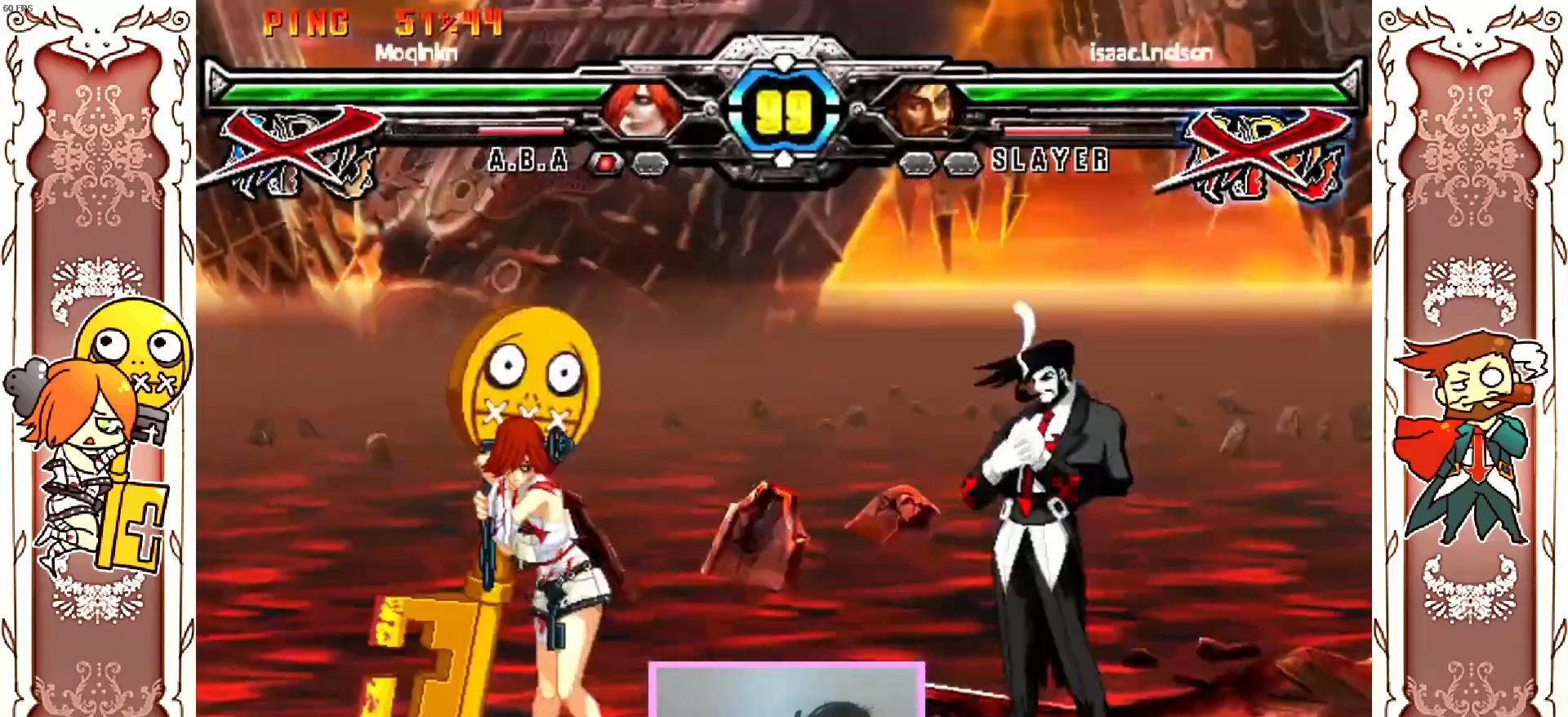
Gameplay with a controller (Xbox layout); each line is a JSON object with the inputs held at the frame after it (dt_ms = milliseconds from this image to that frame). "events" lists button and stick changes between this image and that frame as [ms after this image, input, new state], when the widget could be followed in between. Not read: L3 R3 SELECT START right_stick.
{"dt_ms": 500, "buttons": ["Y"], "left_stick": "center", "events": [[167, "Y", "down"], [217, "Y", "up"], [400, "Y", "down"]]}
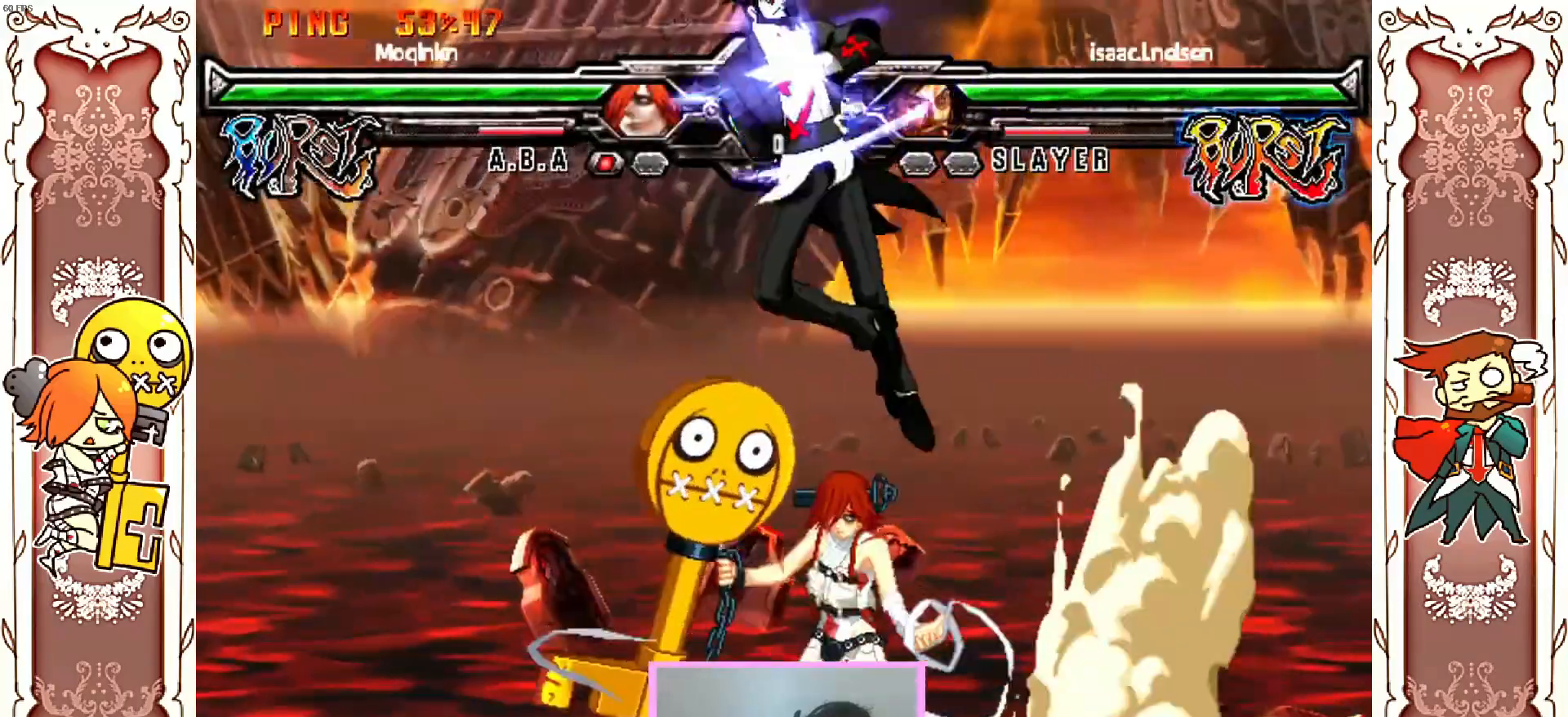
{"dt_ms": 500, "buttons": [], "left_stick": "center", "events": [[50, "Y", "up"]]}
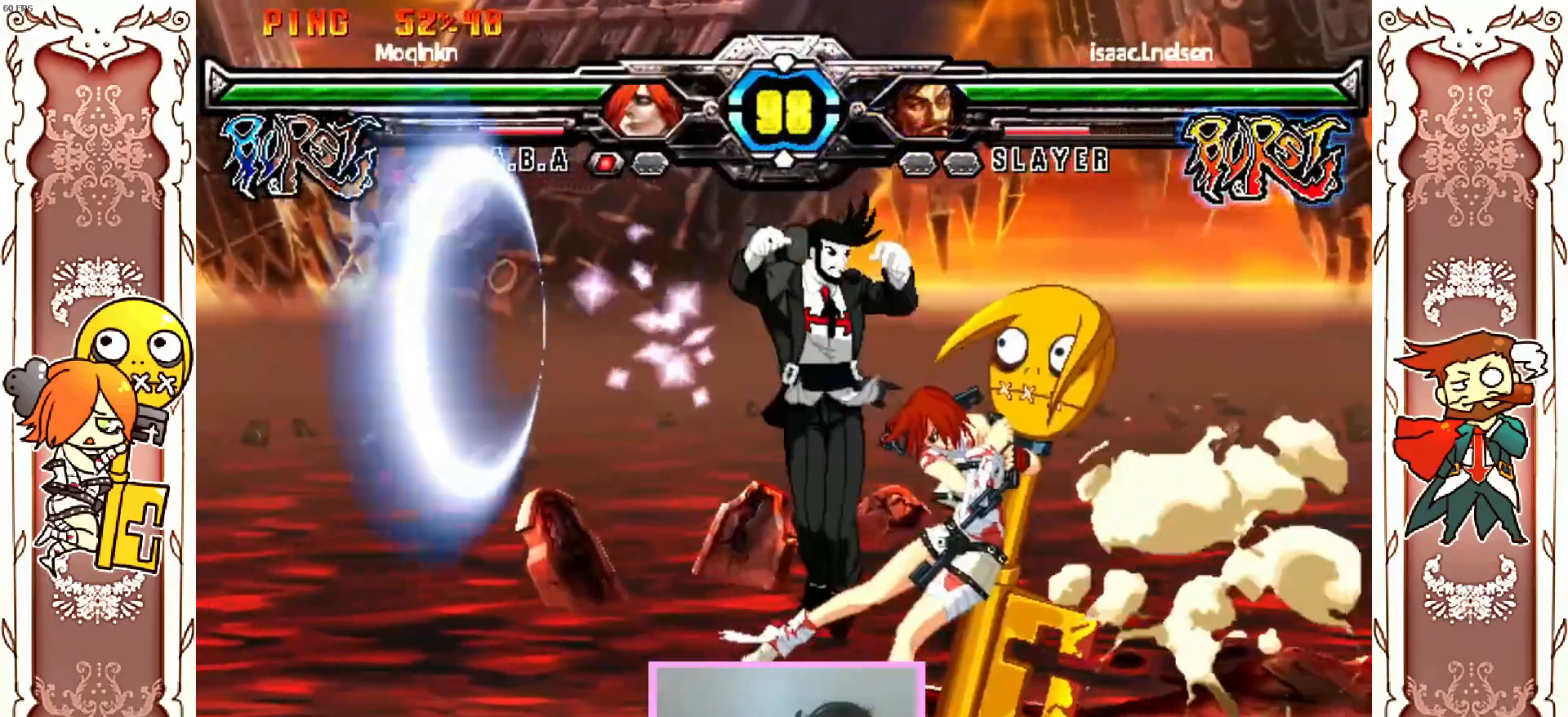
{"dt_ms": 500, "buttons": ["X"], "left_stick": "center", "events": [[133, "X", "down"], [183, "X", "up"], [233, "X", "down"], [283, "X", "up"], [350, "X", "down"], [433, "X", "up"], [483, "X", "down"]]}
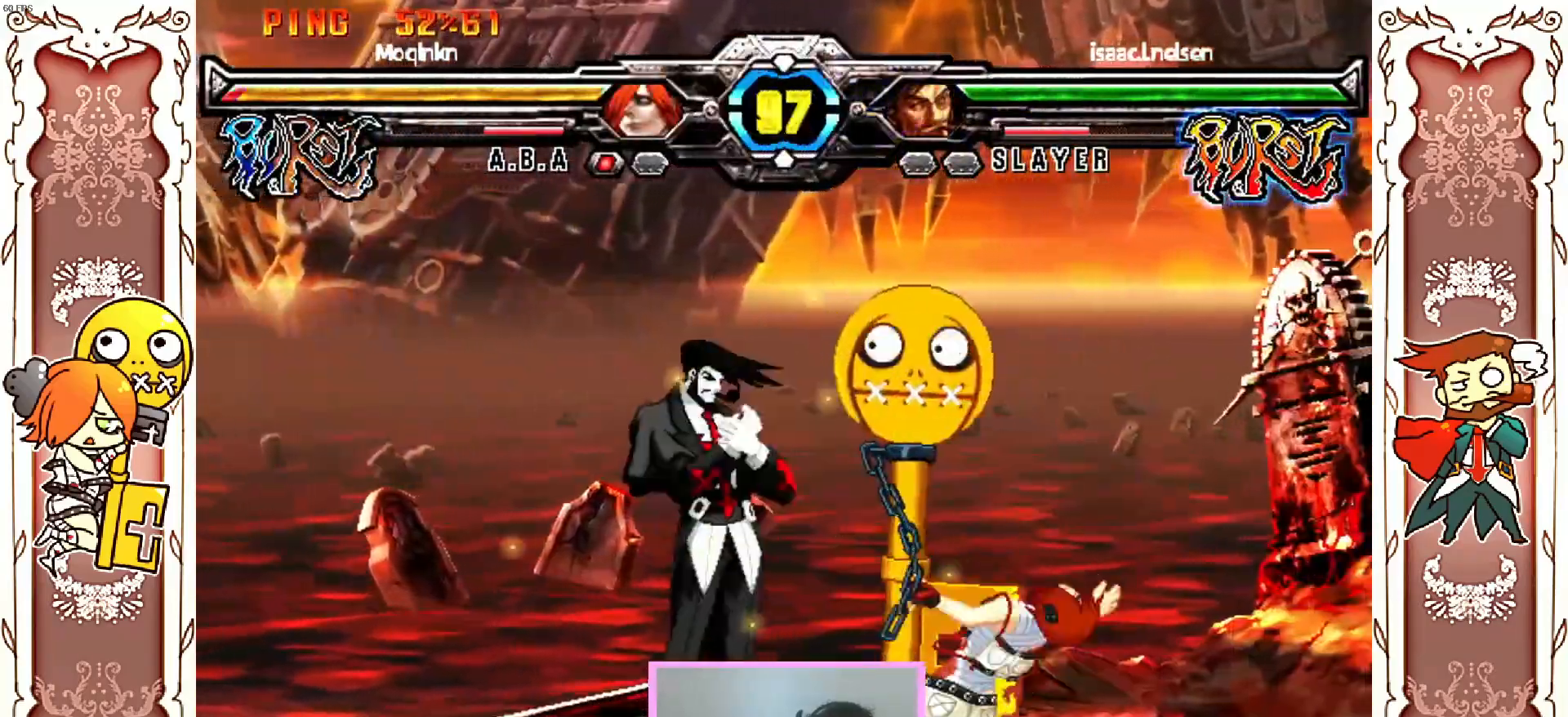
{"dt_ms": 500, "buttons": ["X"], "left_stick": "center", "events": [[167, "X", "up"], [233, "X", "down"]]}
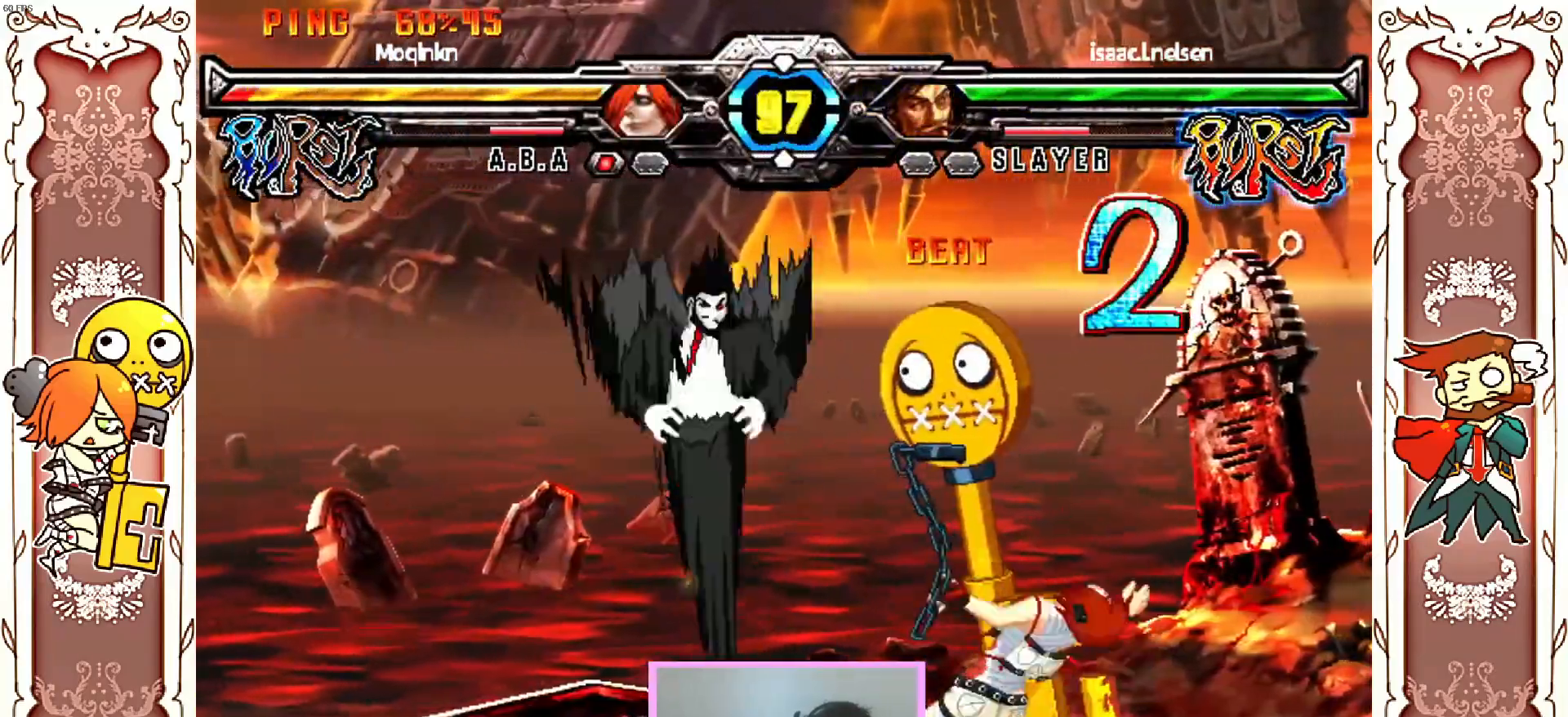
{"dt_ms": 500, "buttons": ["X"], "left_stick": "center", "events": [[150, "X", "up"], [333, "X", "down"]]}
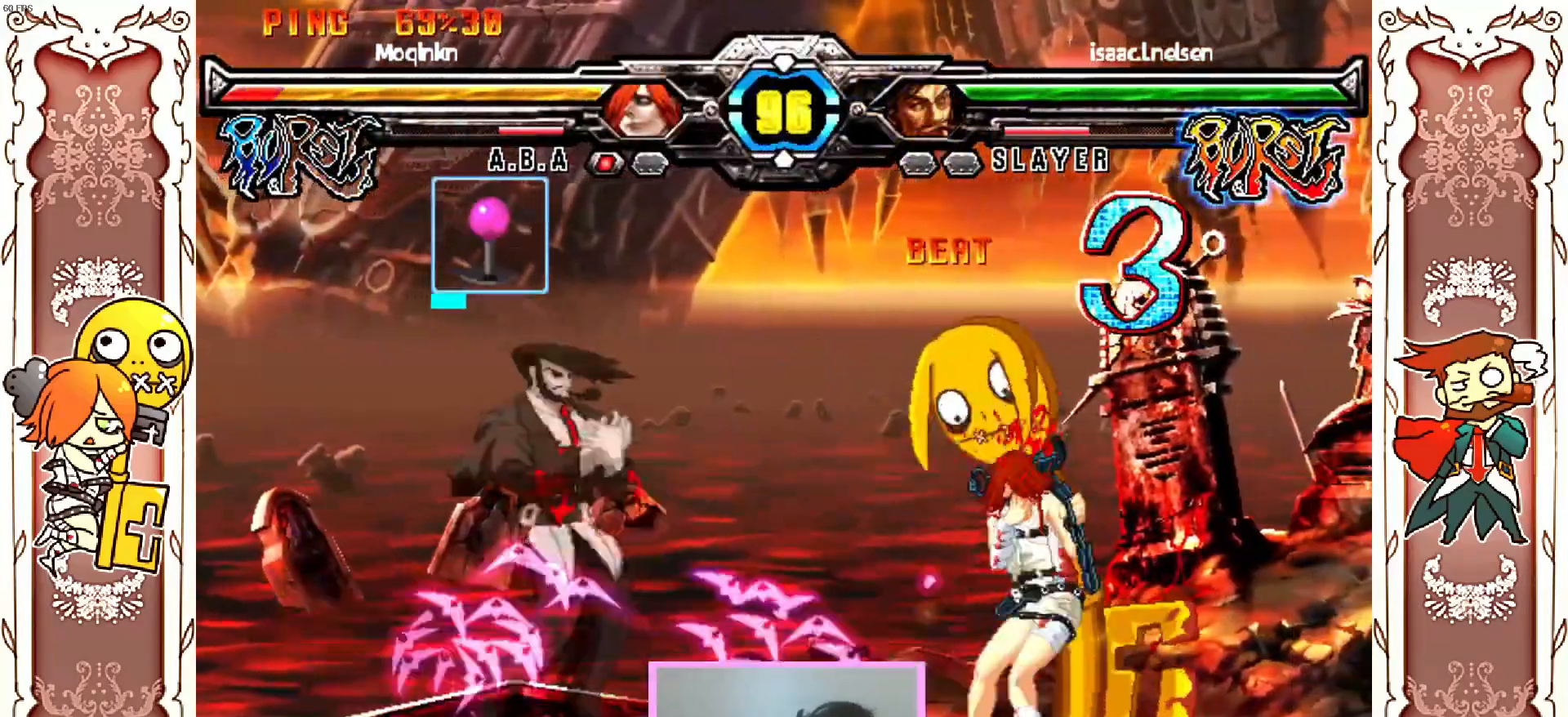
{"dt_ms": 500, "buttons": [], "left_stick": "center", "events": [[17, "Y", "down"], [200, "X", "up"], [200, "Y", "up"], [250, "X", "down"], [283, "Y", "down"], [350, "X", "up"], [350, "Y", "up"]]}
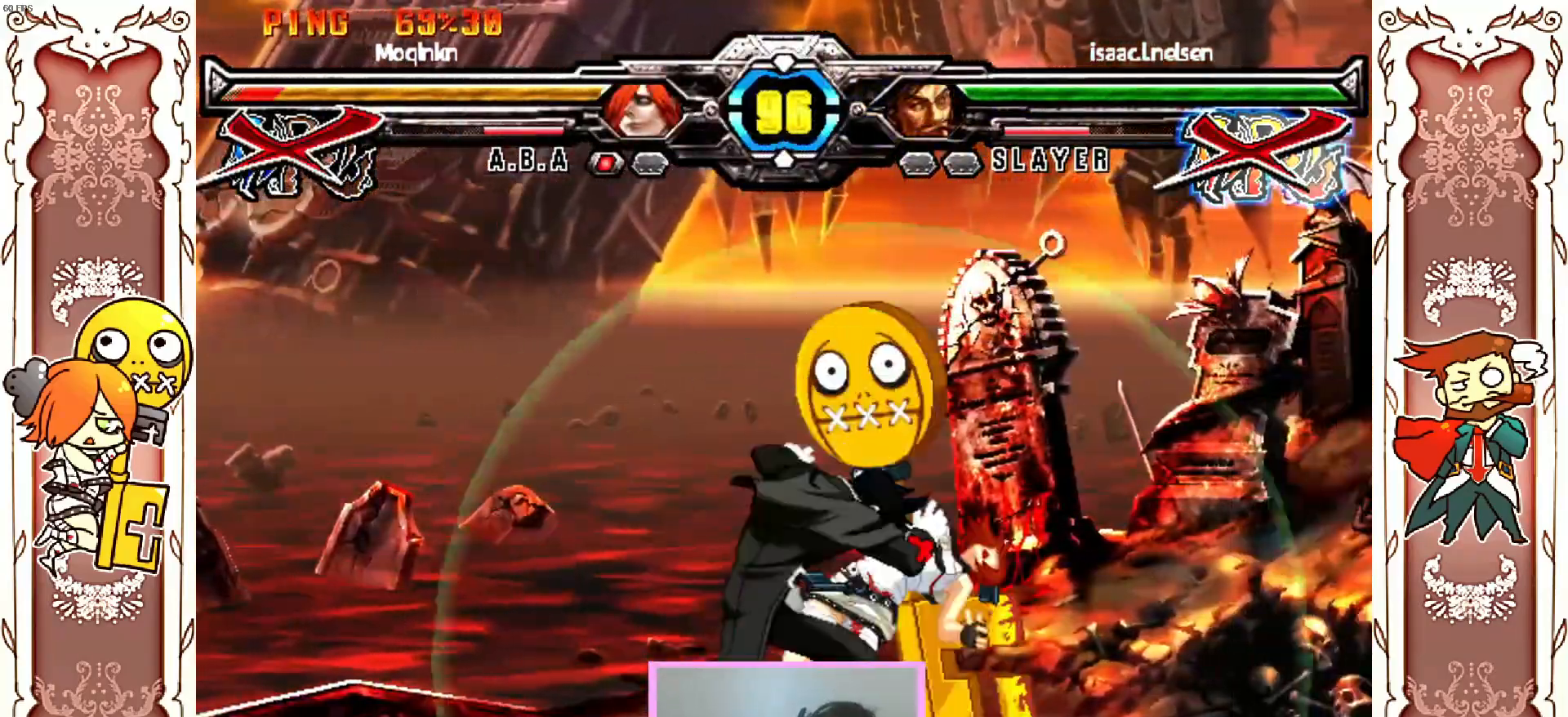
{"dt_ms": 1000, "buttons": ["Y", "DPAD_DOWN"], "left_stick": "center"}
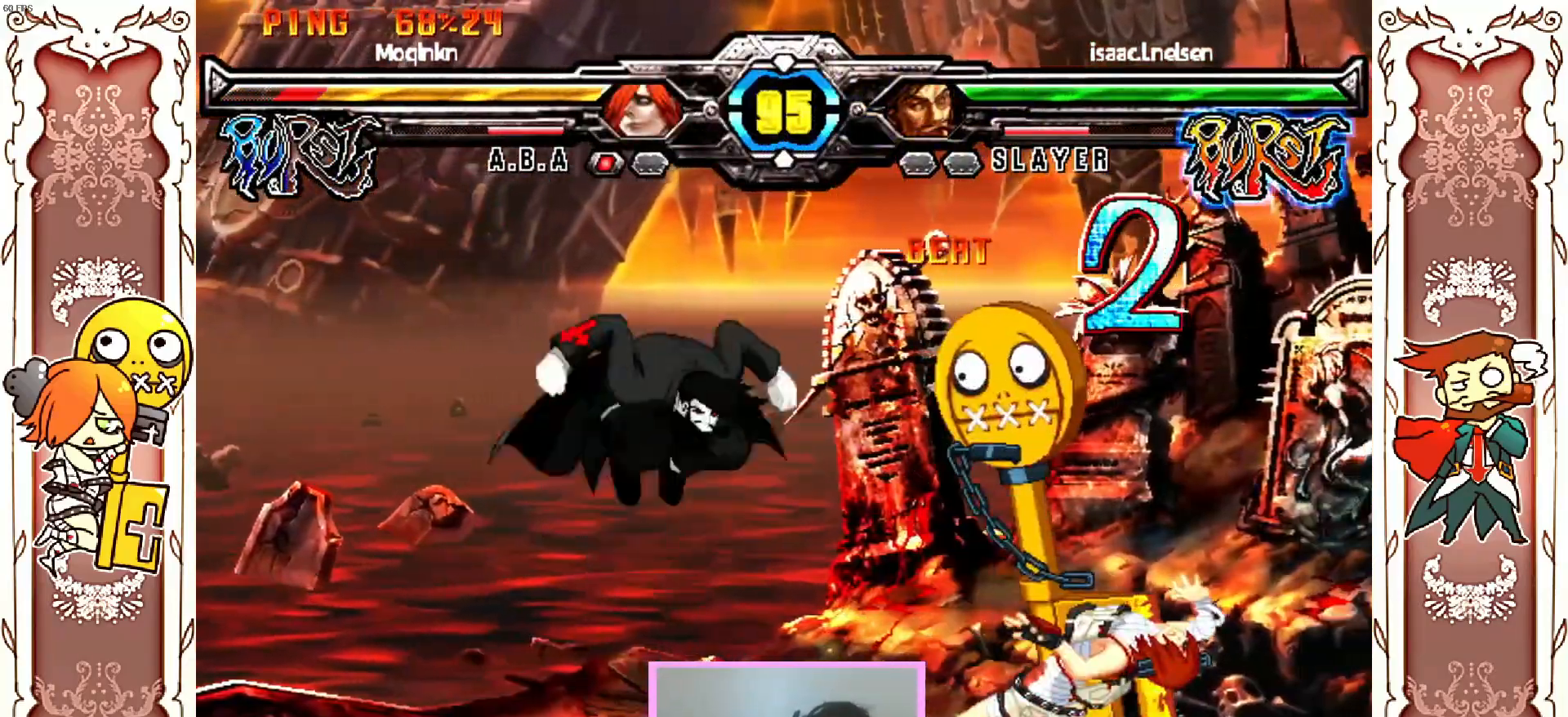
{"dt_ms": 500, "buttons": [], "left_stick": "center", "events": [[100, "X", "down"], [200, "Y", "up"], [233, "X", "up"], [283, "DPAD_DOWN", "up"], [283, "X", "down"], [283, "Y", "down"], [483, "Y", "up"], [500, "X", "up"]]}
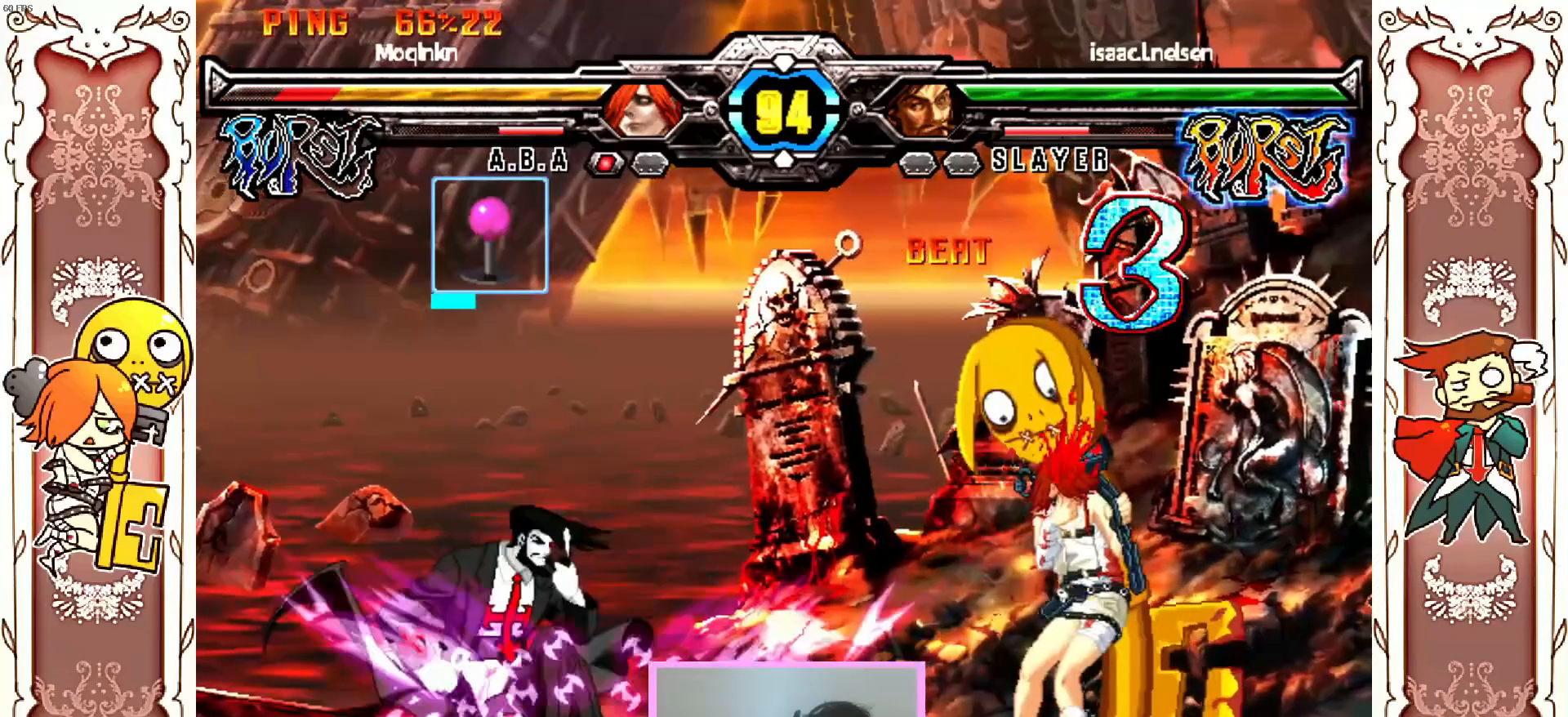
{"dt_ms": 500, "buttons": [], "left_stick": "center"}
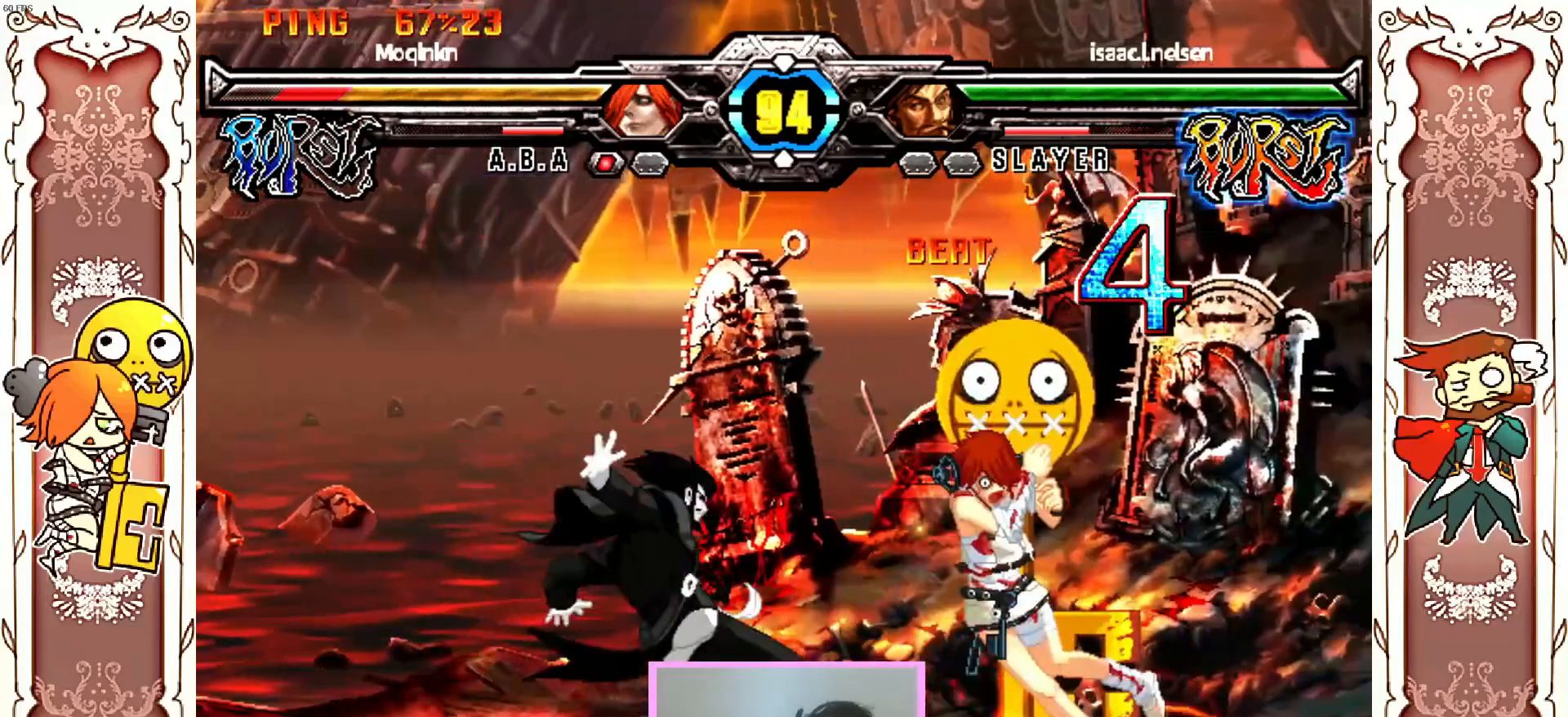
{"dt_ms": 500, "buttons": [], "left_stick": "center", "events": [[100, "A", "down"], [100, "X", "down"], [133, "X", "up"], [233, "X", "down"], [267, "Y", "down"], [283, "Y", "up"], [383, "X", "up"], [500, "A", "up"]]}
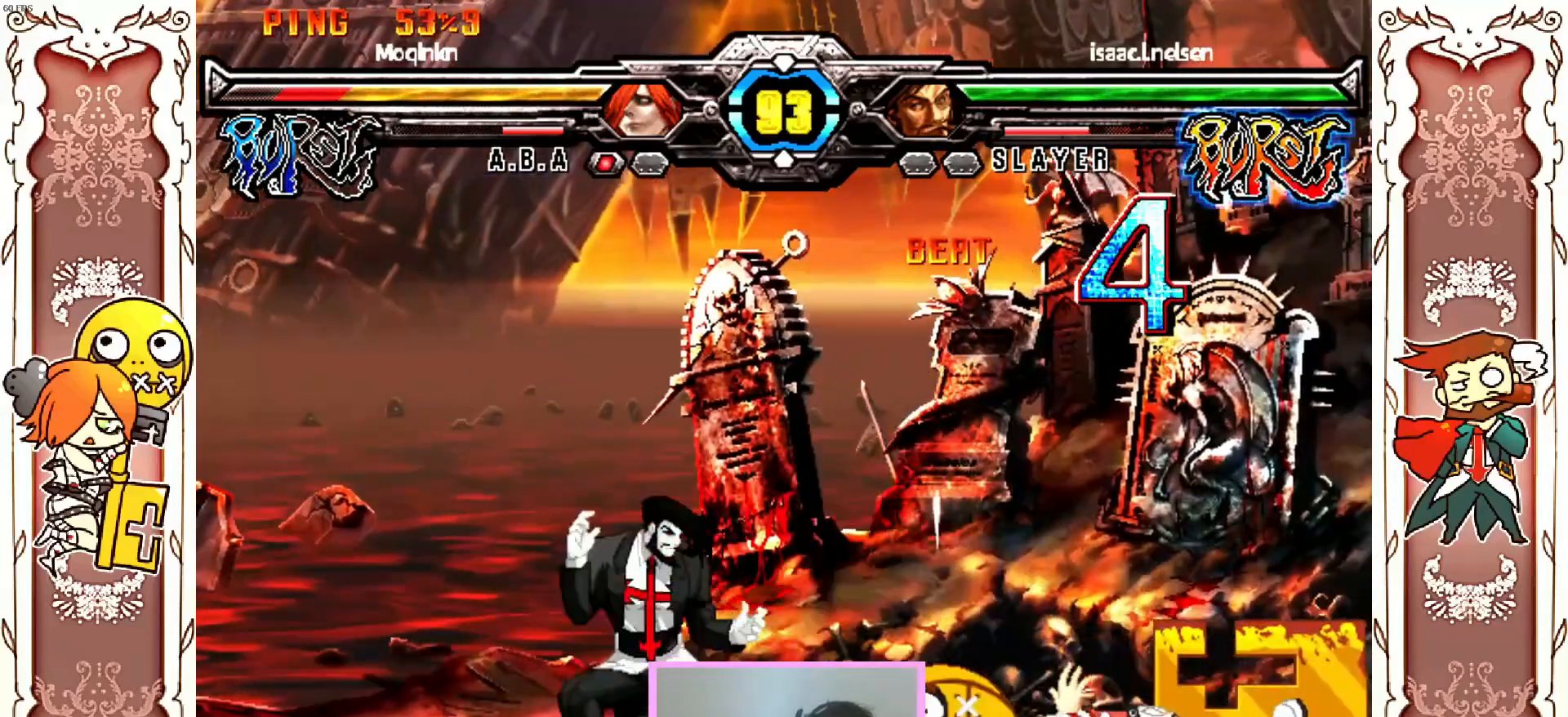
{"dt_ms": 500, "buttons": [], "left_stick": "center"}
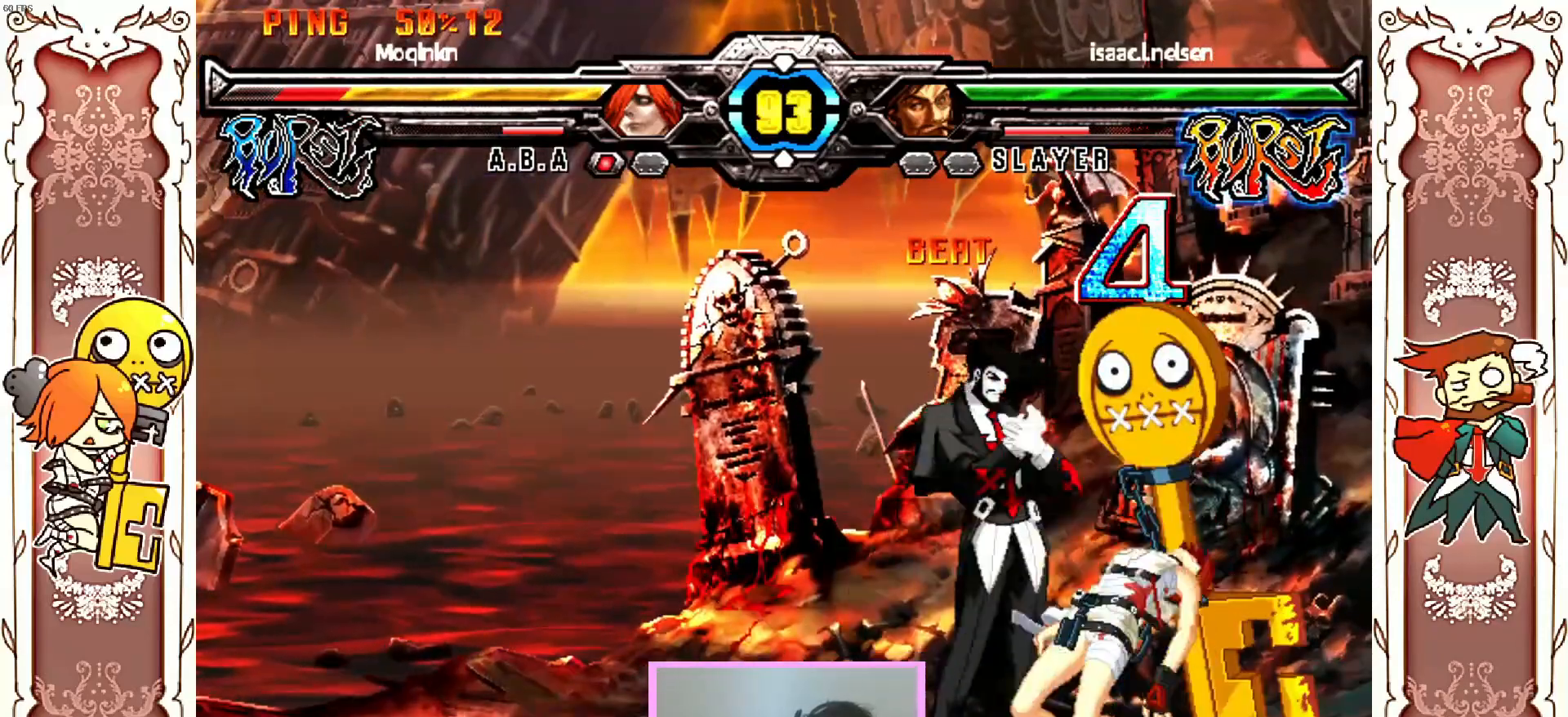
{"dt_ms": 500, "buttons": [], "left_stick": "center", "events": []}
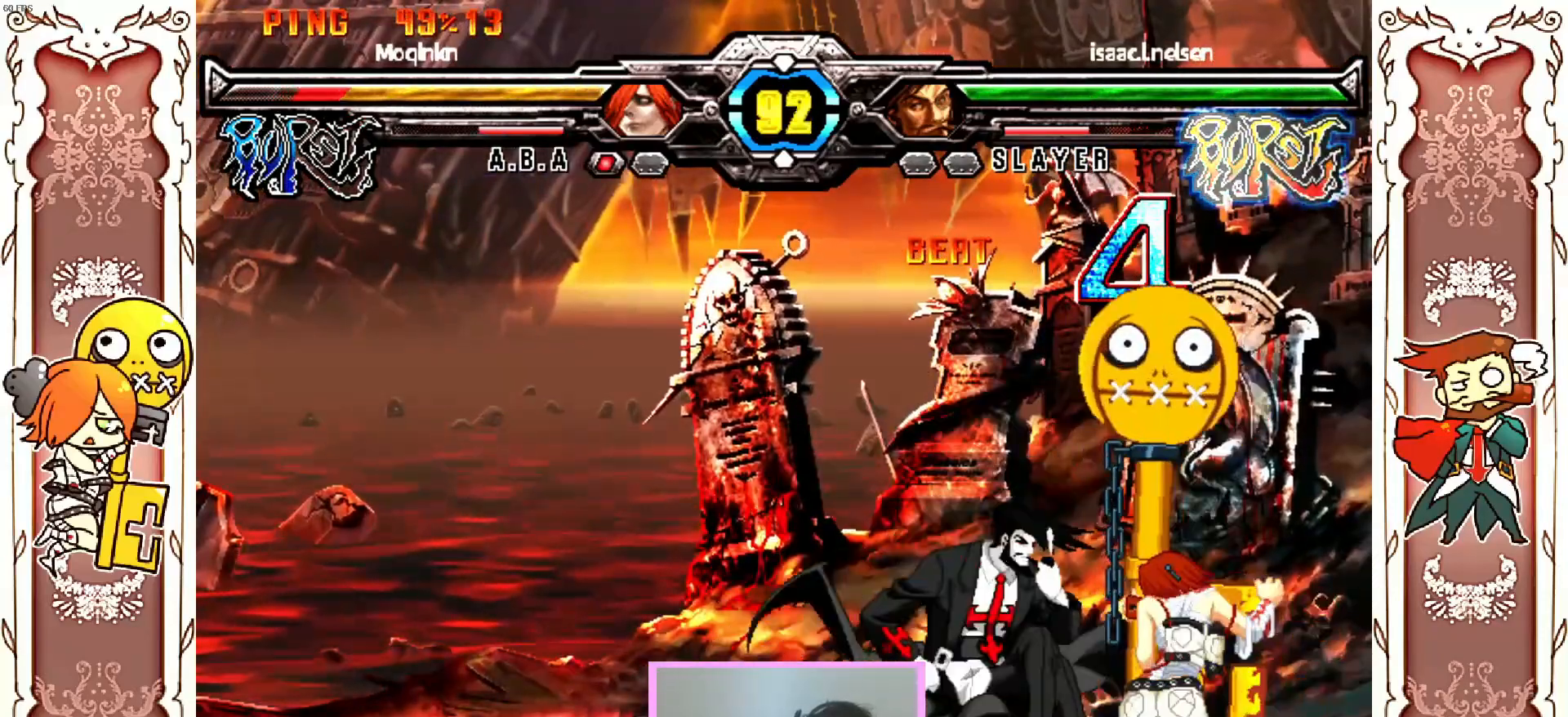
{"dt_ms": 500, "buttons": [], "left_stick": "center"}
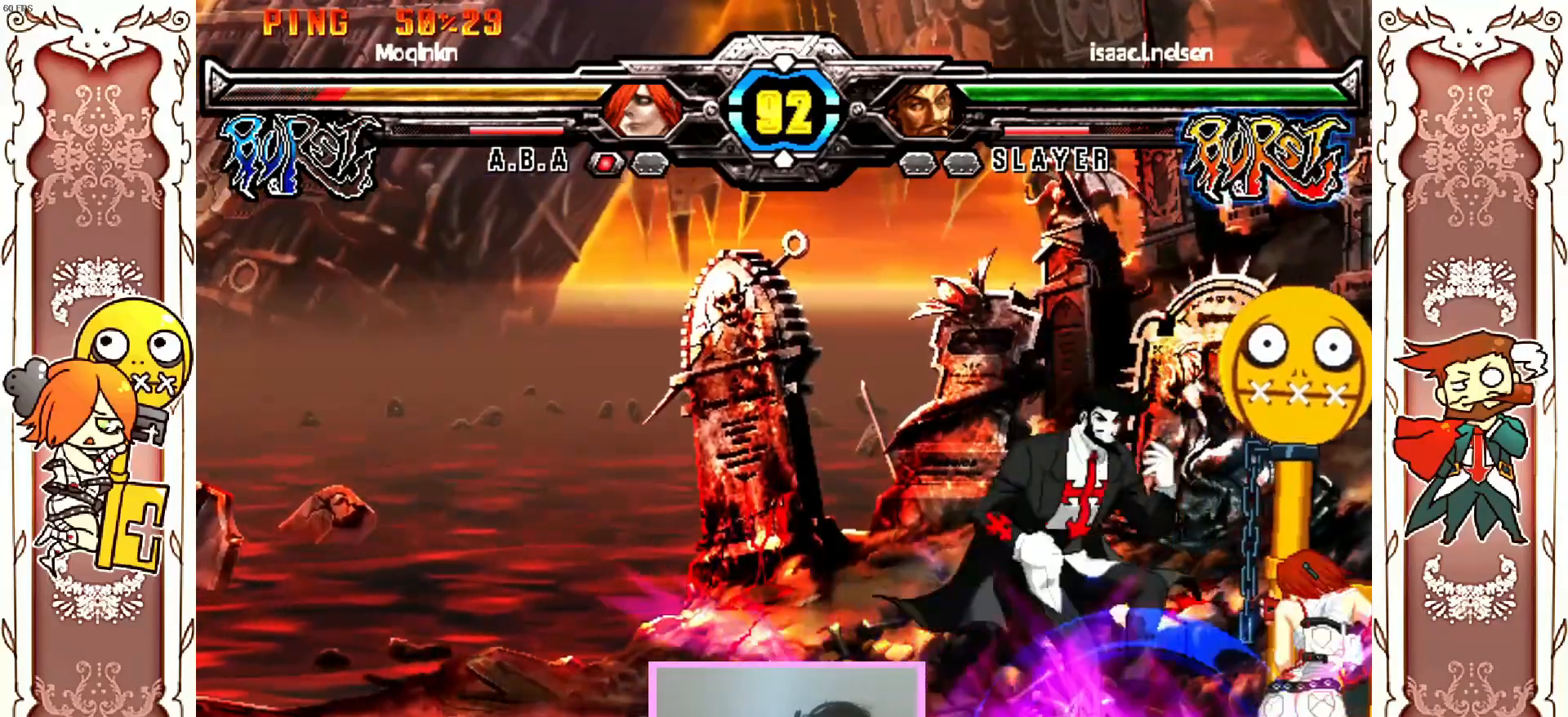
{"dt_ms": 500, "buttons": [], "left_stick": "center", "events": [[33, "X", "down"], [133, "X", "up"], [383, "X", "down"], [483, "X", "up"]]}
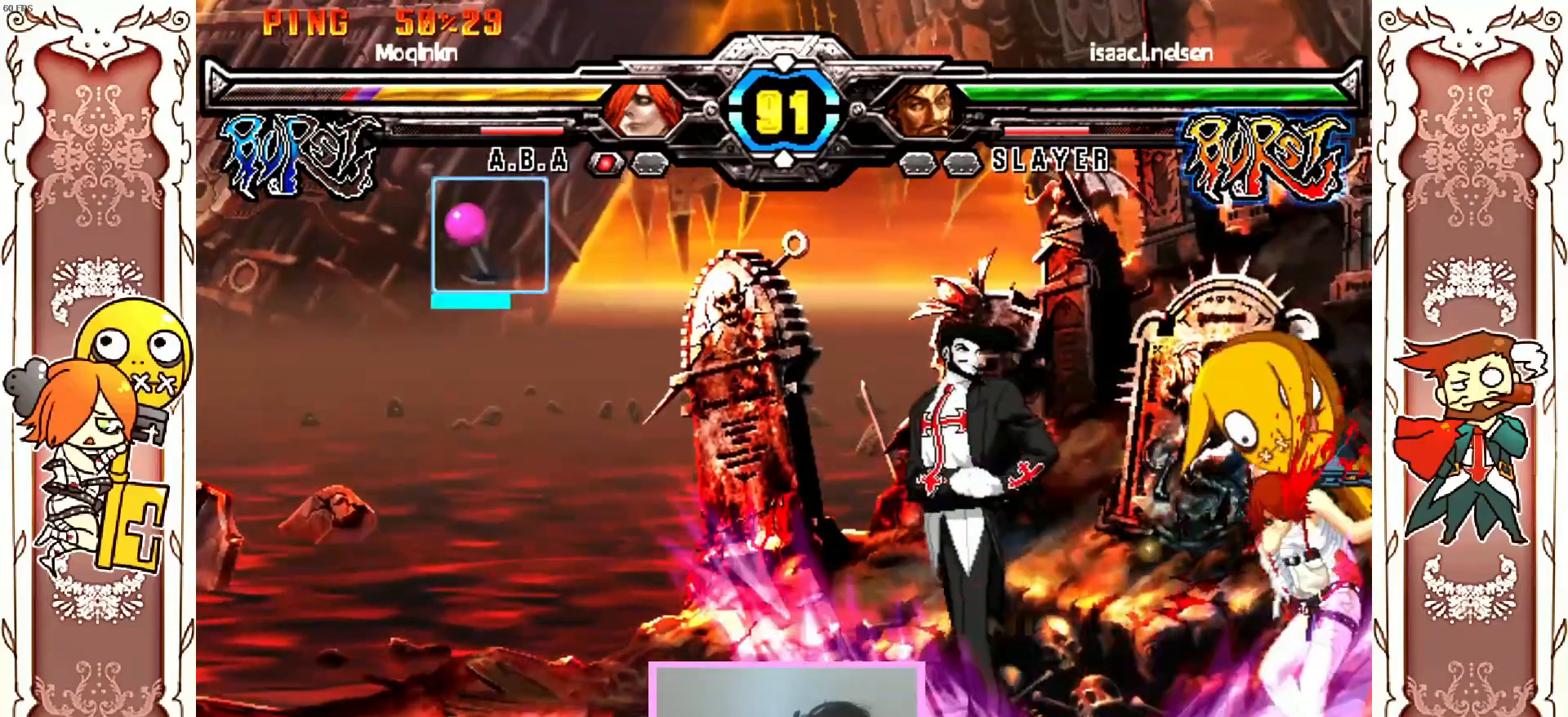
{"dt_ms": 500, "buttons": ["X", "Y"], "left_stick": "center", "events": [[200, "Y", "down"], [250, "X", "down"]]}
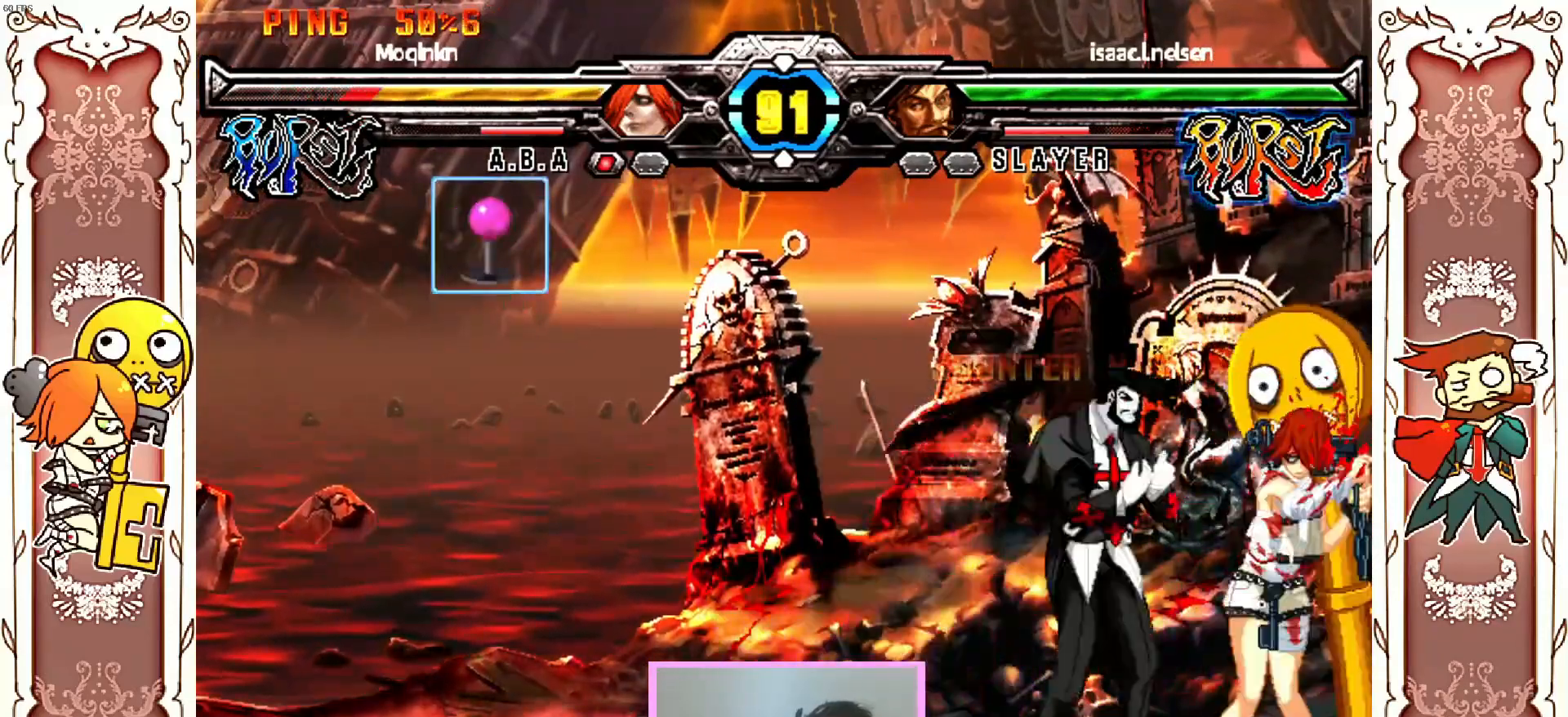
{"dt_ms": 500, "buttons": [], "left_stick": "center", "events": [[183, "Y", "up"], [250, "DPAD_DOWN", "down"], [433, "DPAD_DOWN", "up"], [467, "X", "up"]]}
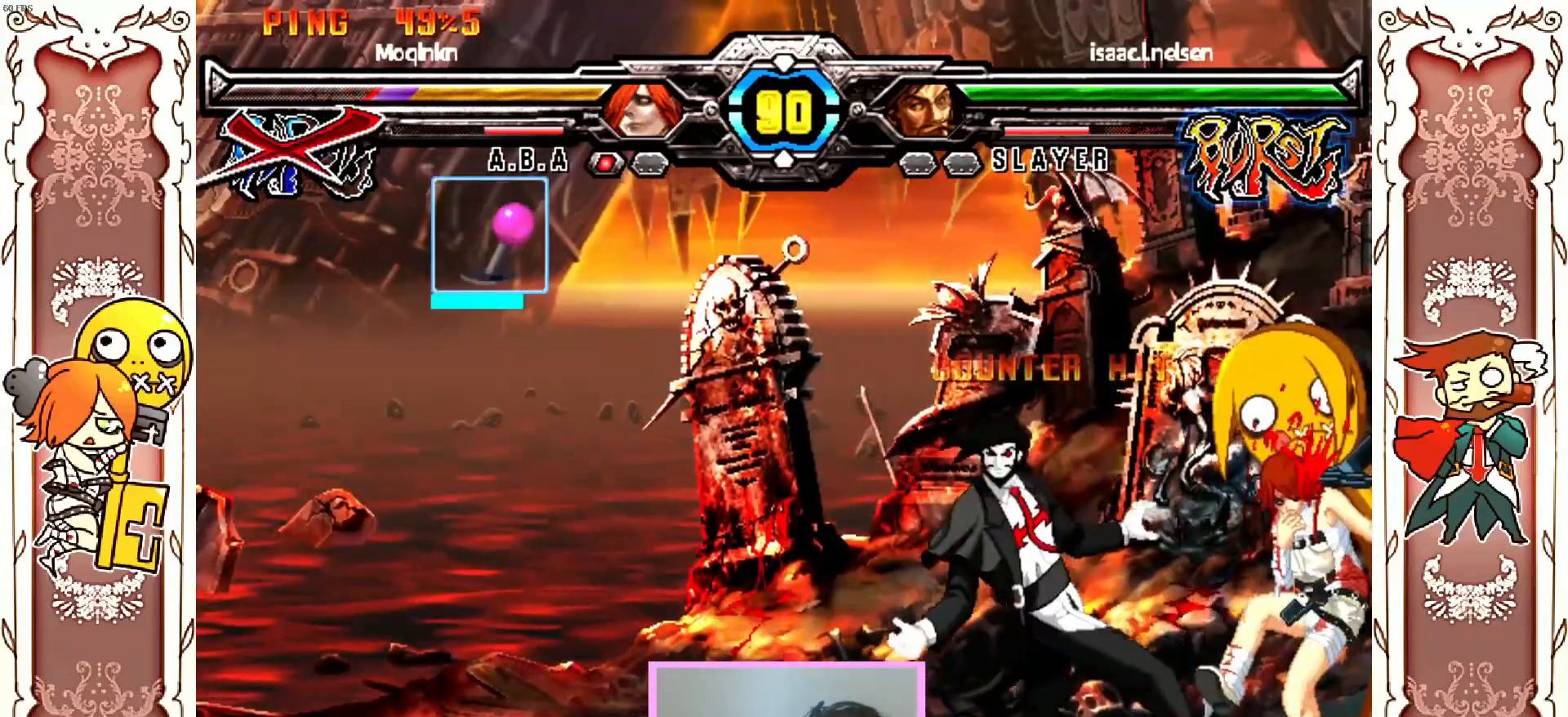
{"dt_ms": 500, "buttons": ["X", "Y", "DPAD_DOWN"], "left_stick": "center", "events": [[83, "Y", "down"], [167, "A", "down"], [167, "X", "down"], [183, "Y", "up"], [250, "X", "up"], [300, "A", "up"], [400, "DPAD_DOWN", "down"], [400, "X", "down"], [400, "Y", "down"]]}
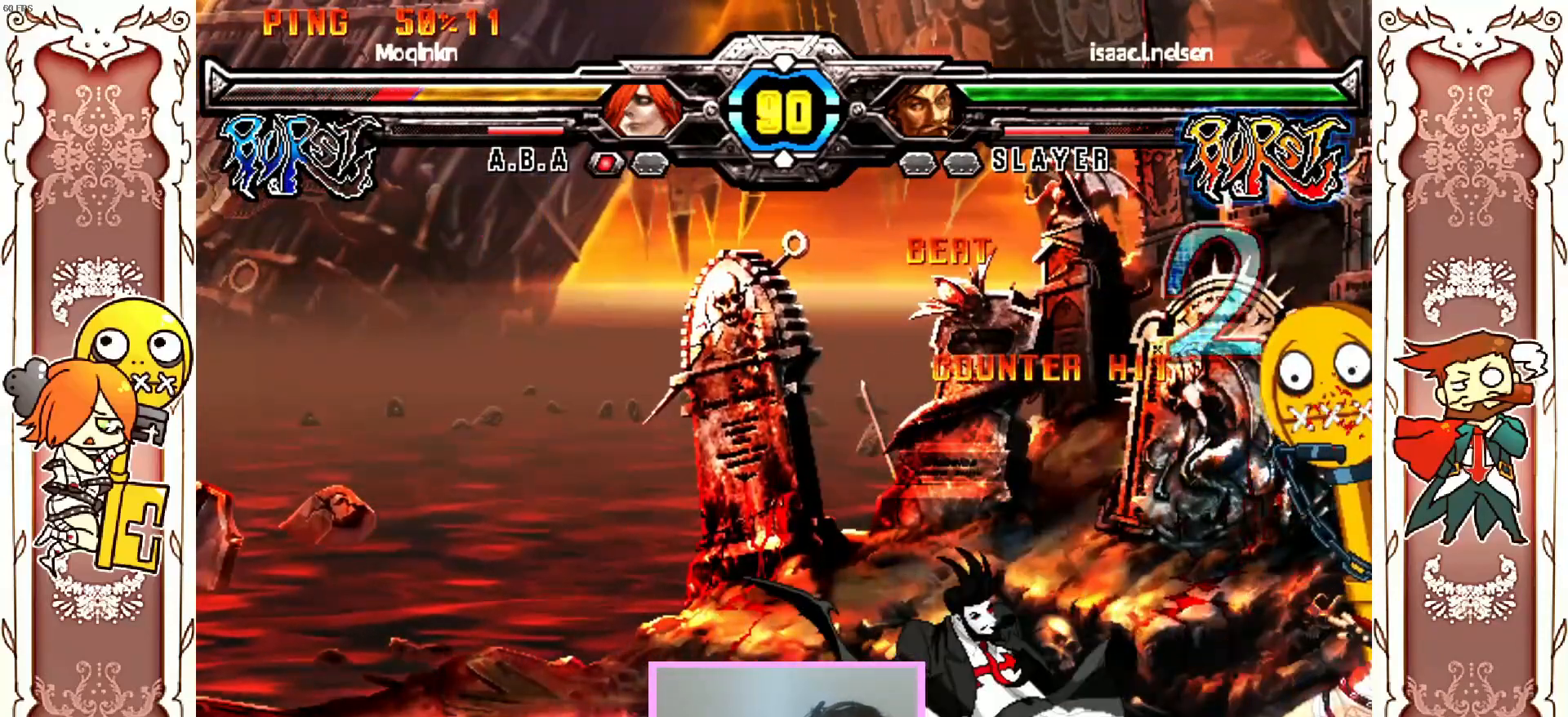
{"dt_ms": 500, "buttons": ["X"], "left_stick": "center", "events": [[150, "DPAD_DOWN", "up"], [367, "DPAD_DOWN", "down"], [367, "Y", "up"], [433, "DPAD_DOWN", "up"]]}
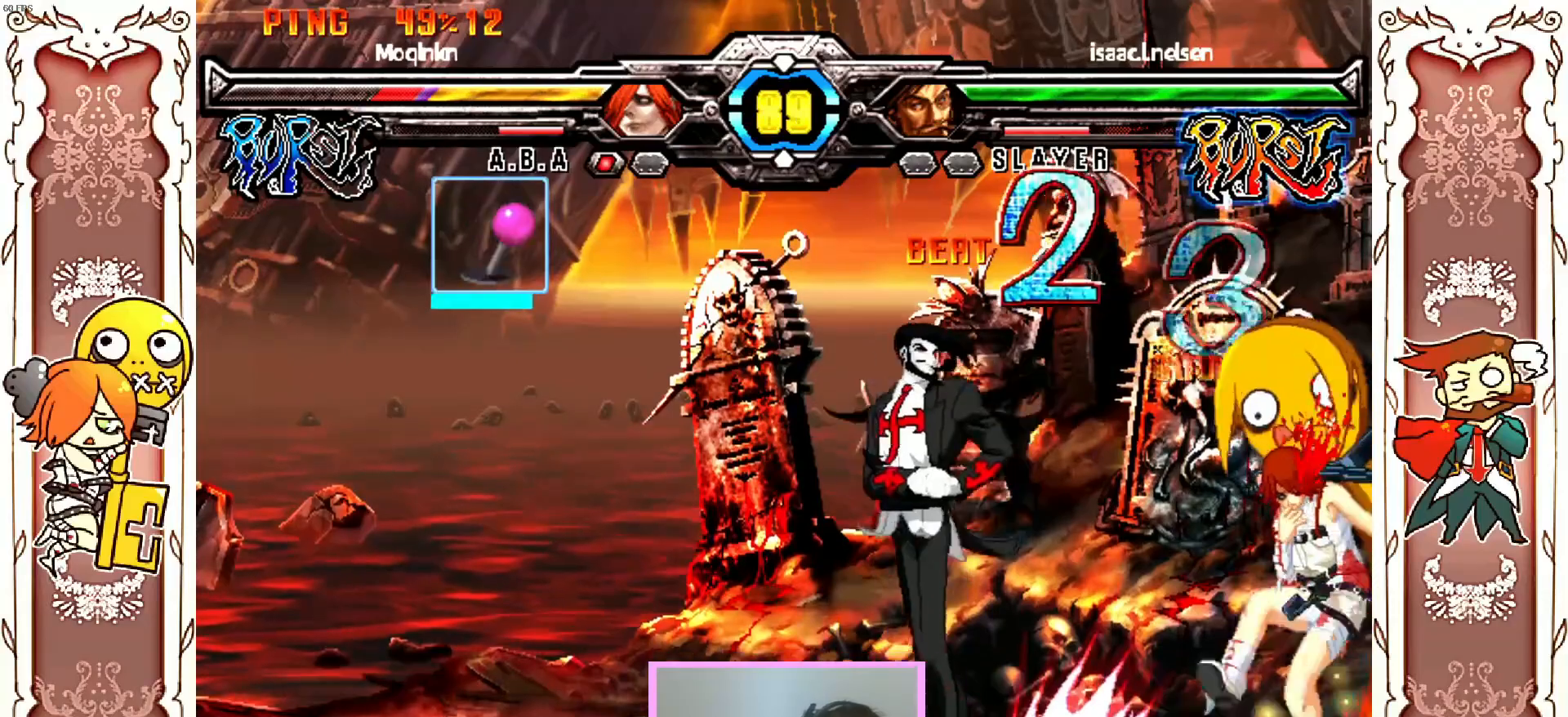
{"dt_ms": 500, "buttons": ["X", "Y"], "left_stick": "center"}
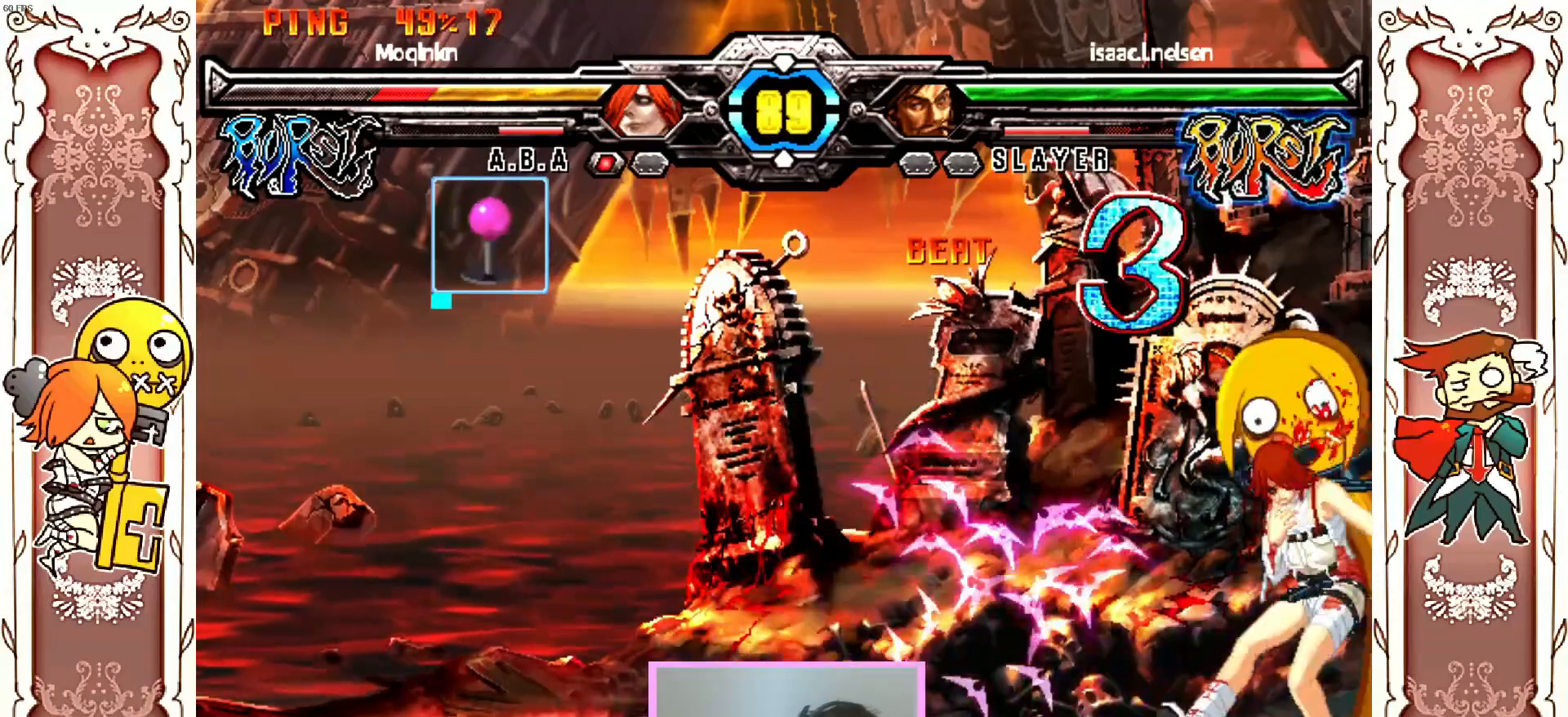
{"dt_ms": 500, "buttons": [], "left_stick": "center"}
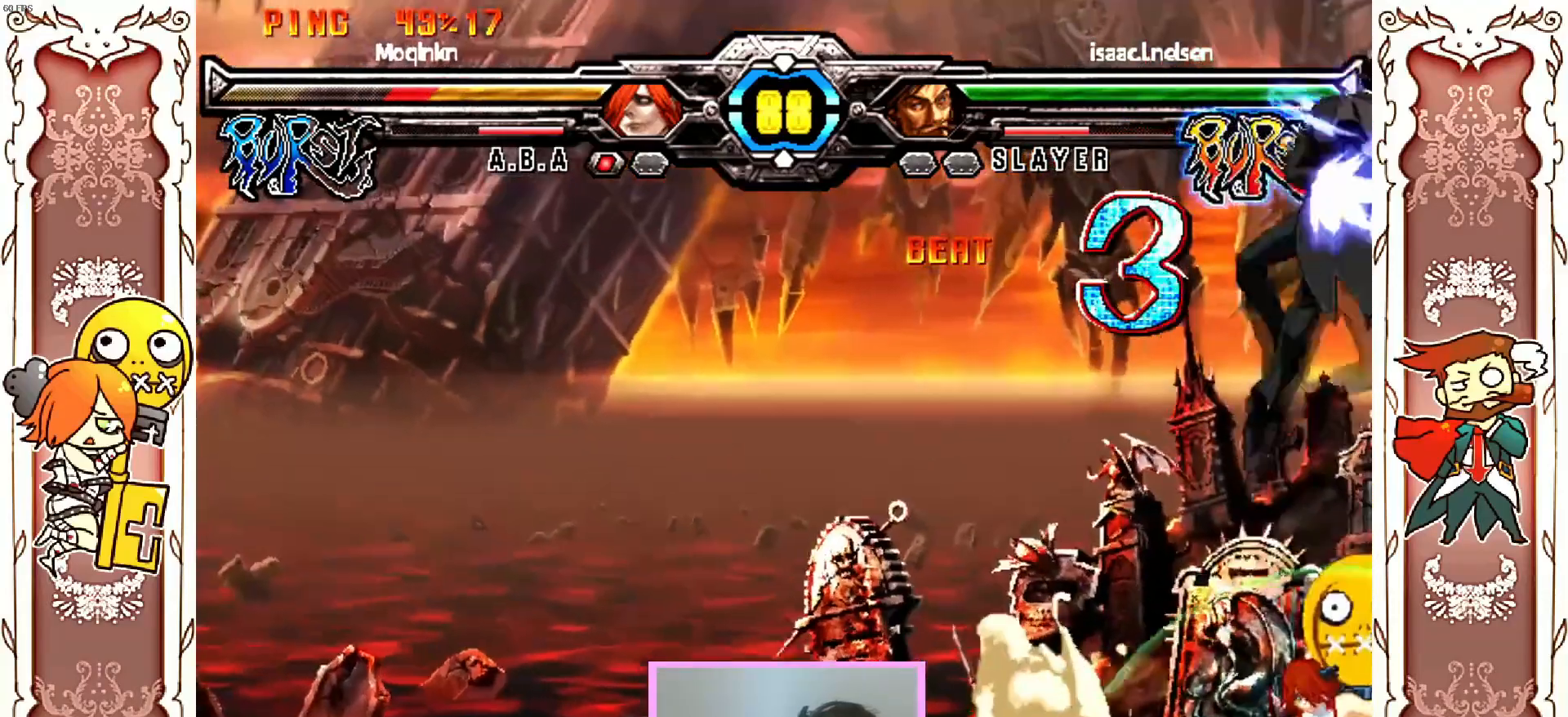
{"dt_ms": 500, "buttons": [], "left_stick": "center"}
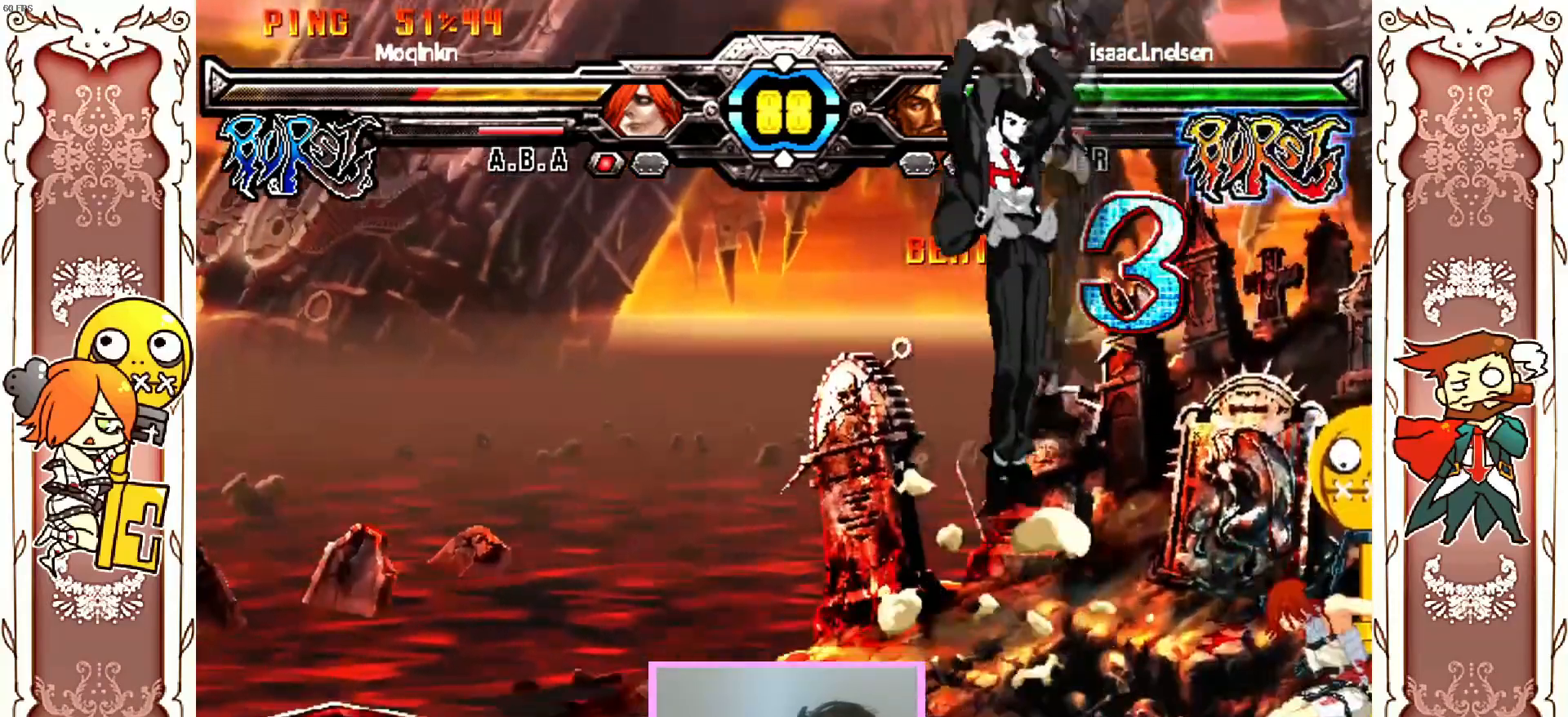
{"dt_ms": 500, "buttons": ["R1"], "left_stick": "center", "events": [[350, "R1", "down"], [400, "R1", "up"], [433, "R1", "down"]]}
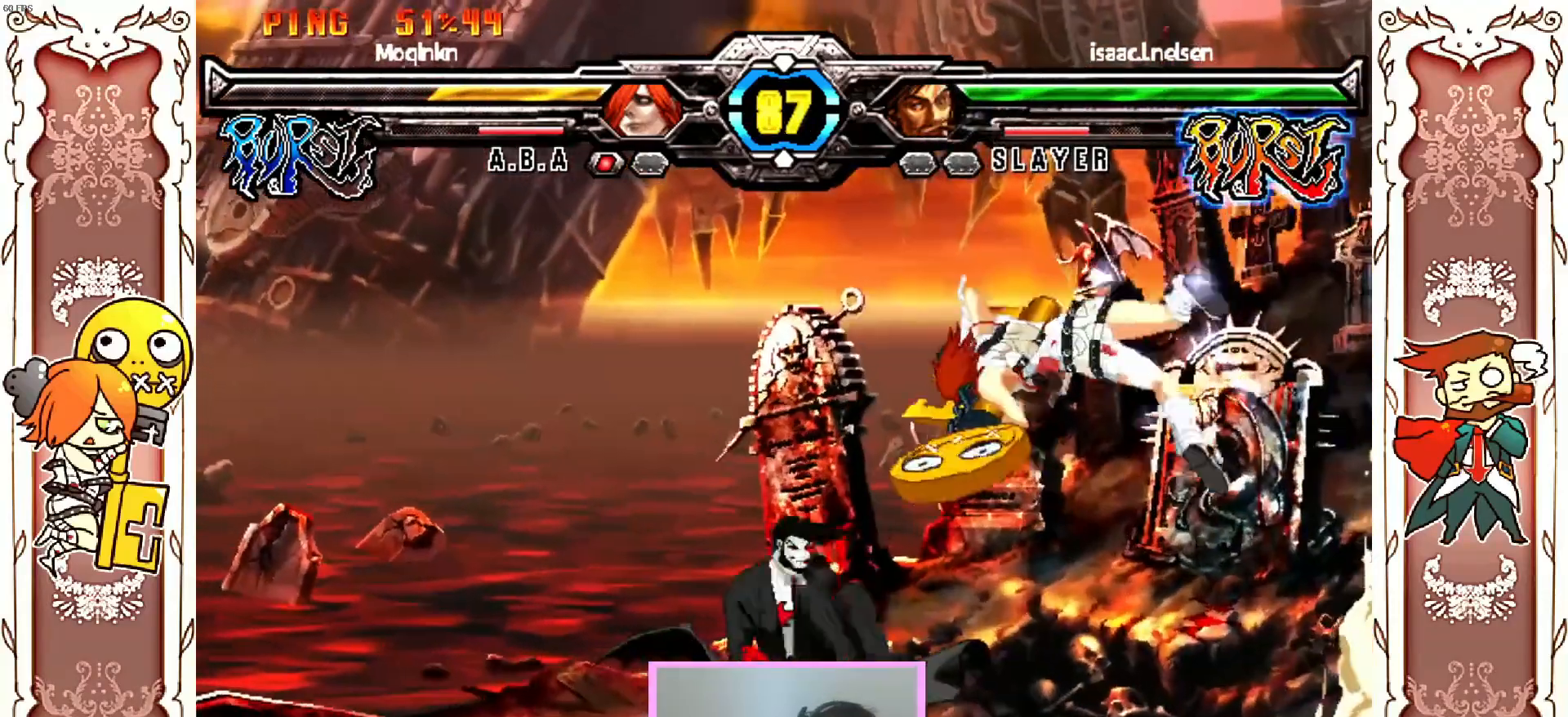
{"dt_ms": 500, "buttons": ["X", "DPAD_DOWN"], "left_stick": "center"}
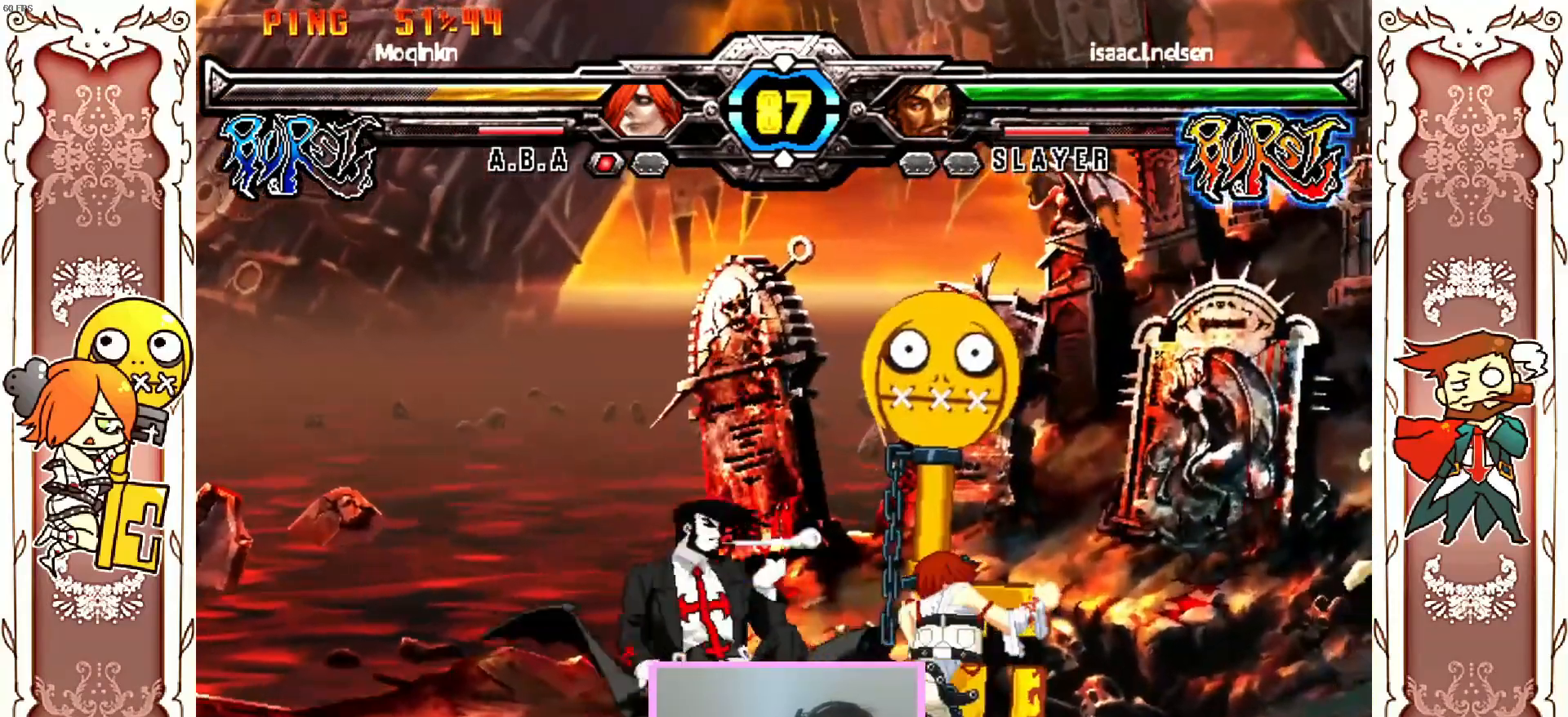
{"dt_ms": 1000, "buttons": [], "left_stick": "center"}
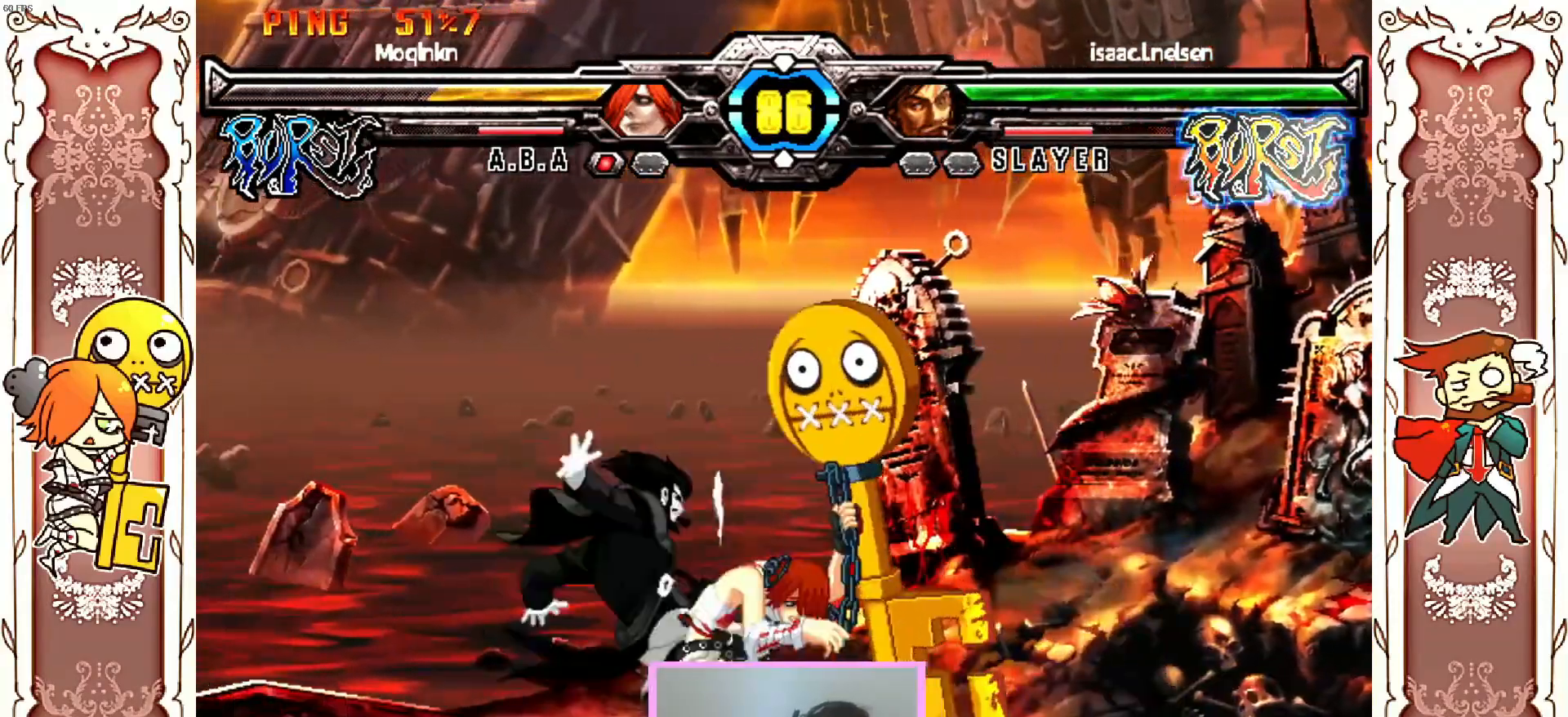
{"dt_ms": 500, "buttons": ["X"], "left_stick": "center", "events": [[17, "X", "down"], [33, "R1", "down"], [67, "R1", "up"], [217, "X", "up"], [483, "X", "down"]]}
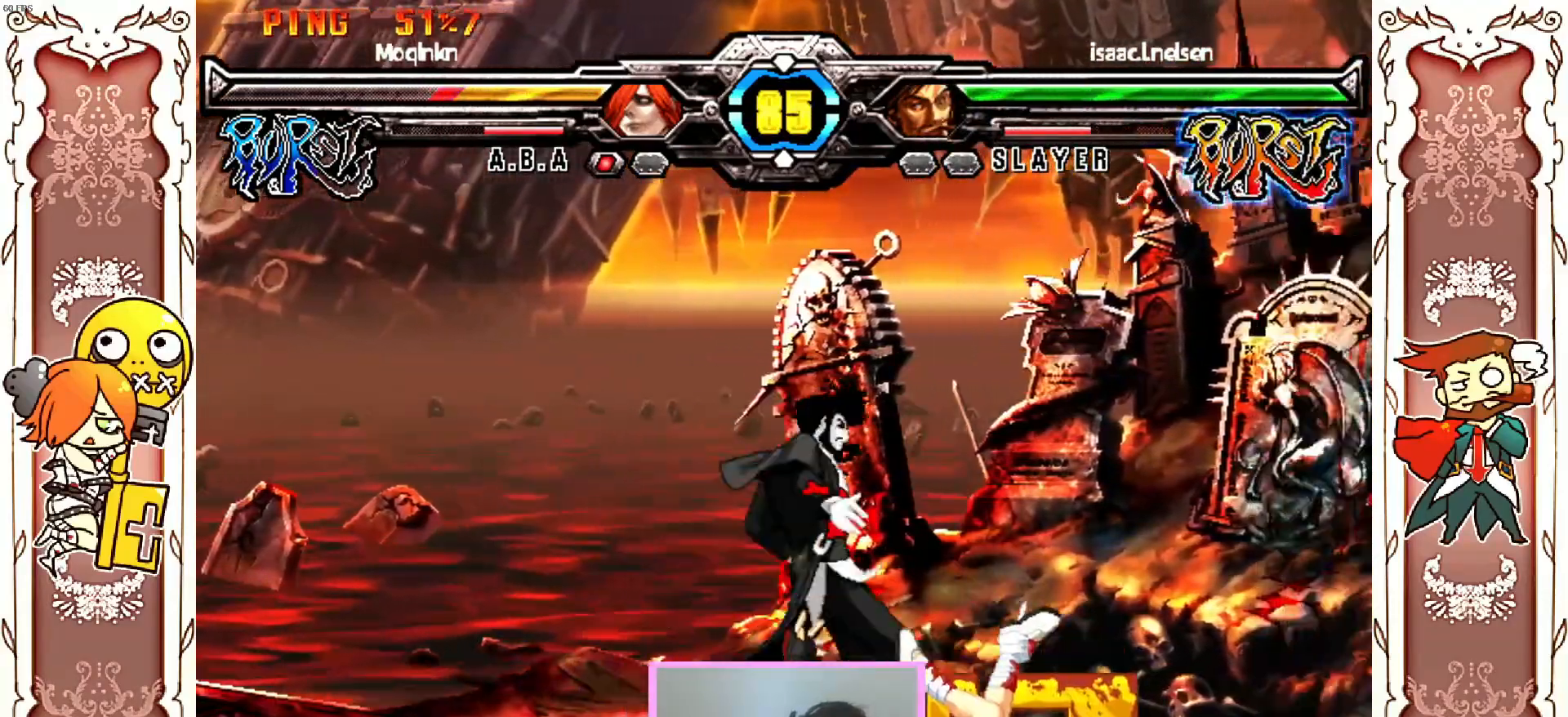
{"dt_ms": 500, "buttons": [], "left_stick": "center"}
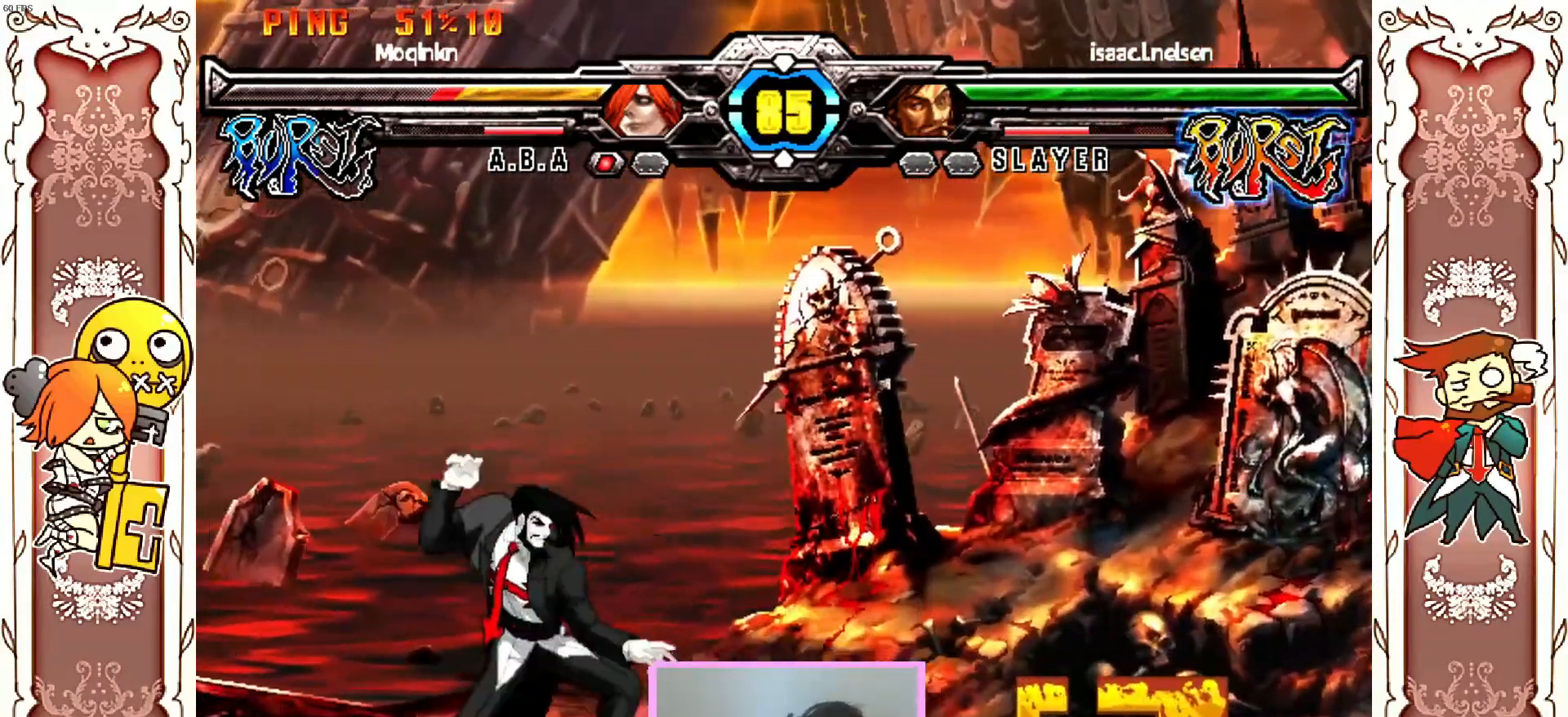
{"dt_ms": 500, "buttons": ["R1"], "left_stick": "center", "events": [[50, "X", "down"], [167, "X", "up"], [300, "R1", "down"], [417, "R1", "up"], [467, "R1", "down"]]}
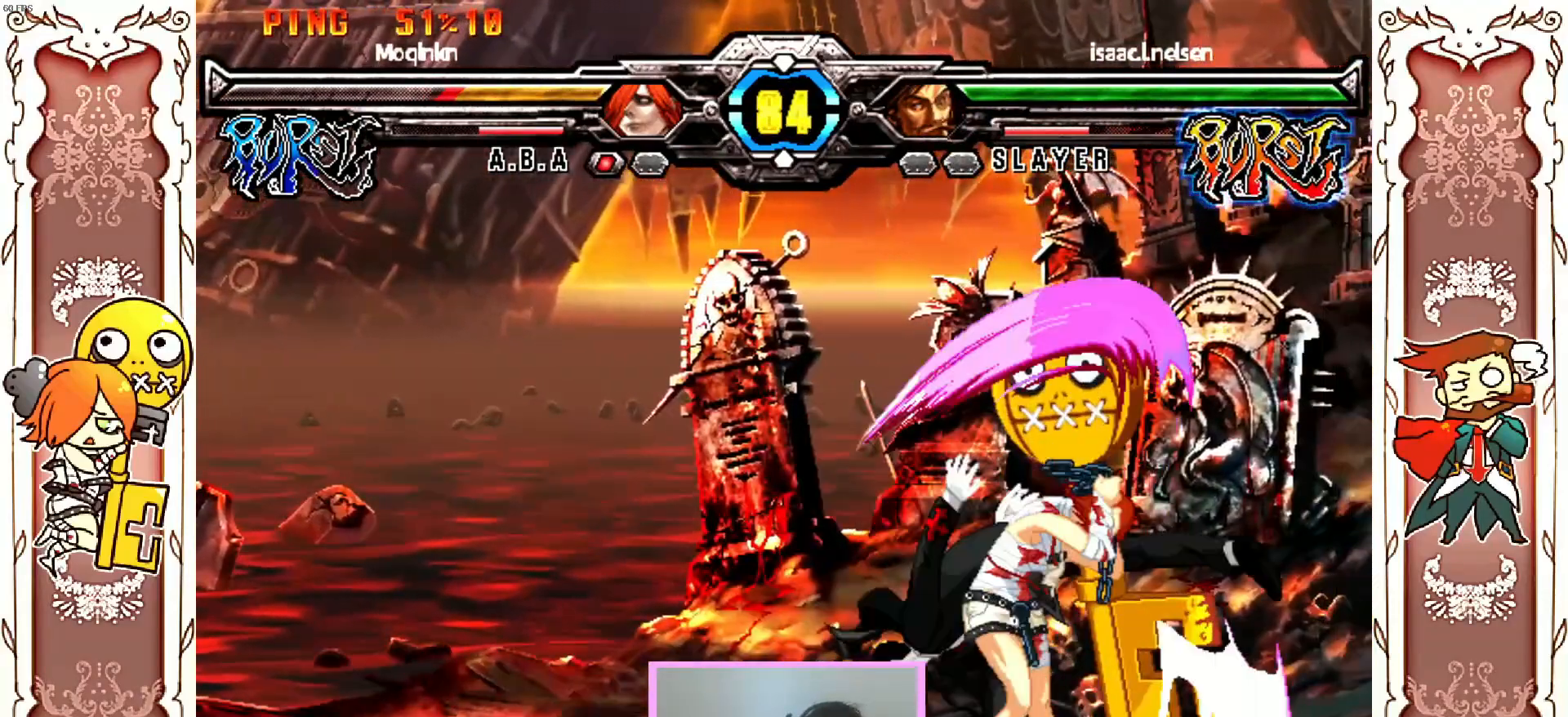
{"dt_ms": 500, "buttons": [], "left_stick": "center", "events": [[17, "R1", "up"]]}
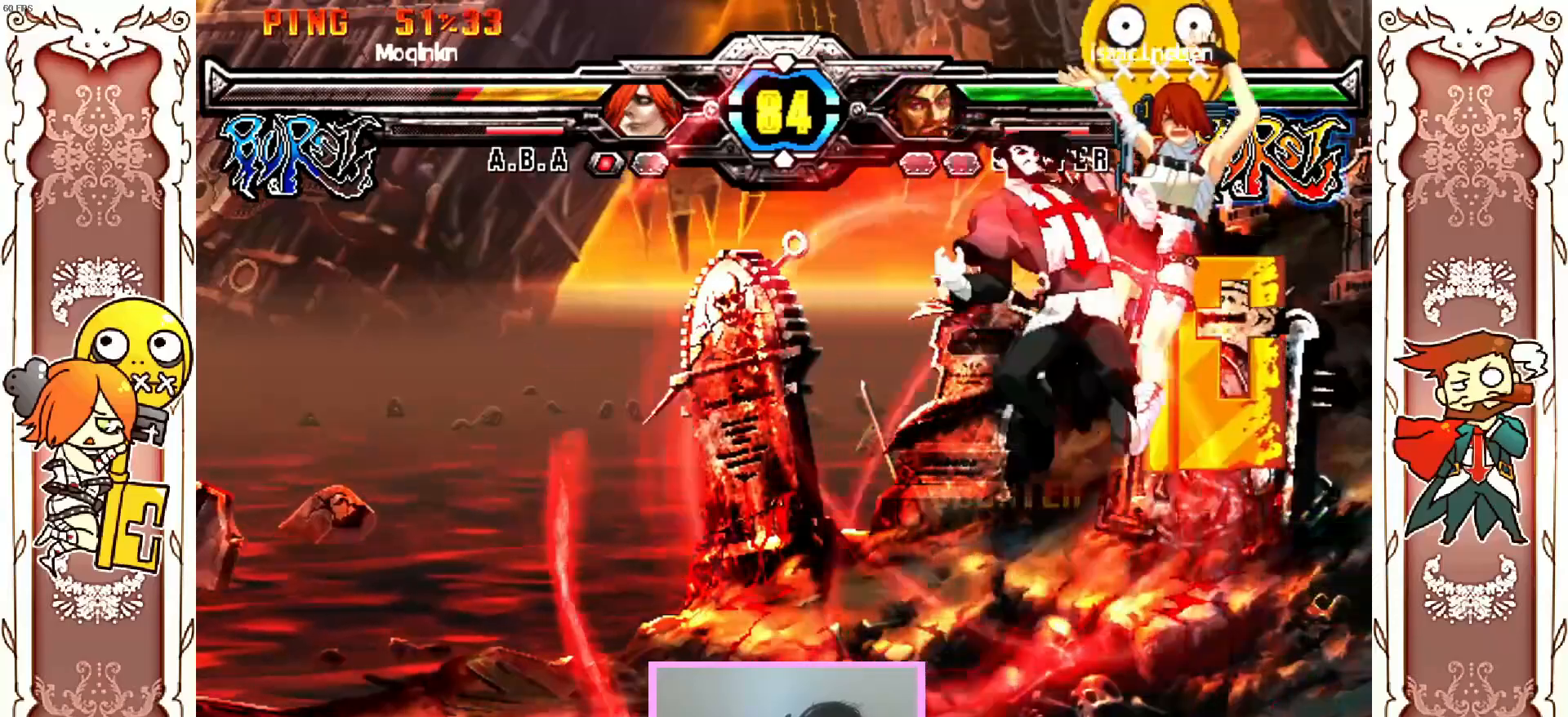
{"dt_ms": 500, "buttons": ["X"], "left_stick": "center", "events": [[50, "Y", "down"], [117, "A", "down"], [117, "Y", "up"], [200, "Y", "down"], [267, "X", "down"], [300, "A", "up"], [300, "Y", "up"], [350, "A", "down"], [350, "Y", "down"], [383, "X", "up"], [417, "X", "down"], [450, "A", "up"], [450, "Y", "up"]]}
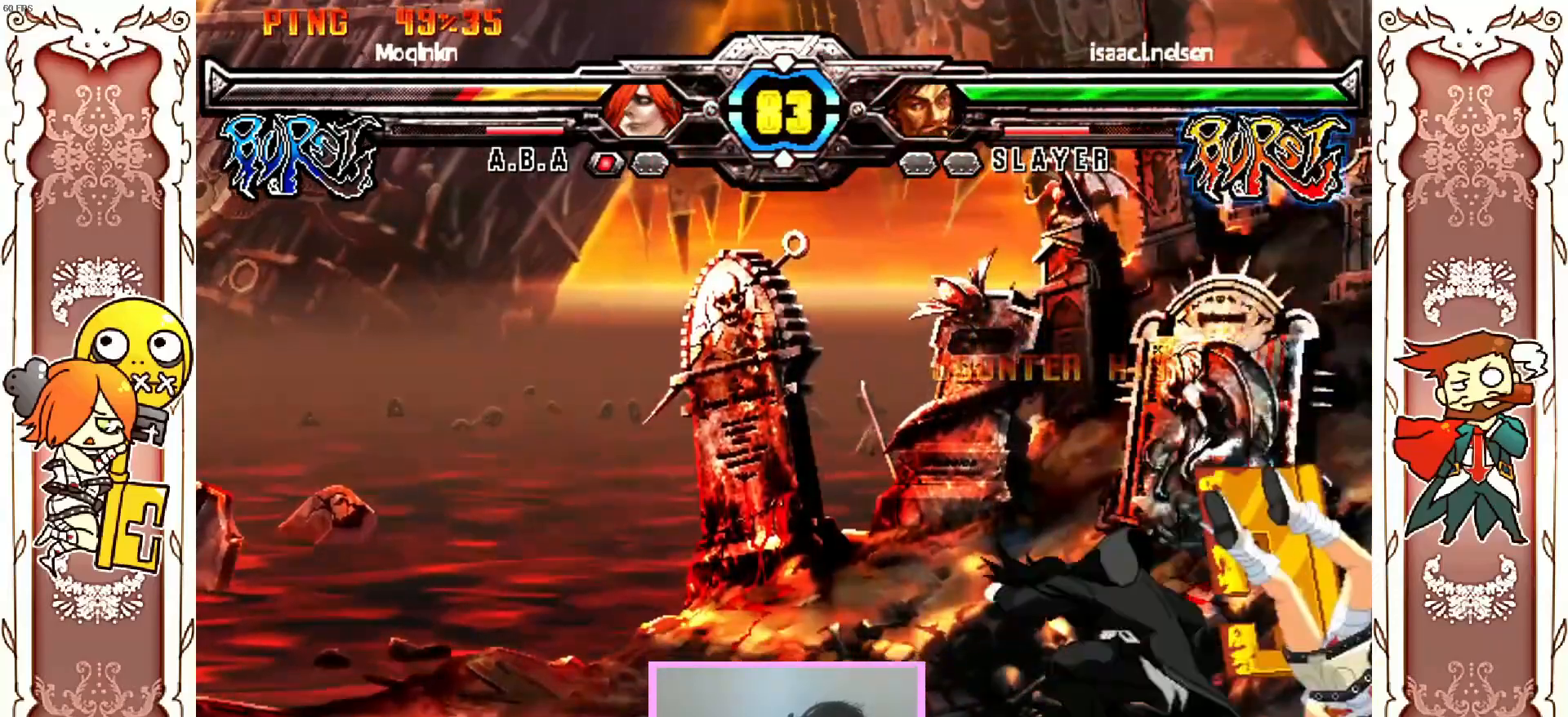
{"dt_ms": 500, "buttons": ["A", "Y"], "left_stick": "center", "events": [[17, "A", "down"], [17, "Y", "down"], [33, "X", "up"], [83, "X", "down"], [117, "Y", "up"], [150, "Y", "down"], [200, "X", "up"], [233, "X", "down"], [267, "Y", "up"], [300, "Y", "down"], [350, "X", "up"], [383, "X", "down"], [417, "Y", "up"], [467, "Y", "down"], [483, "X", "up"]]}
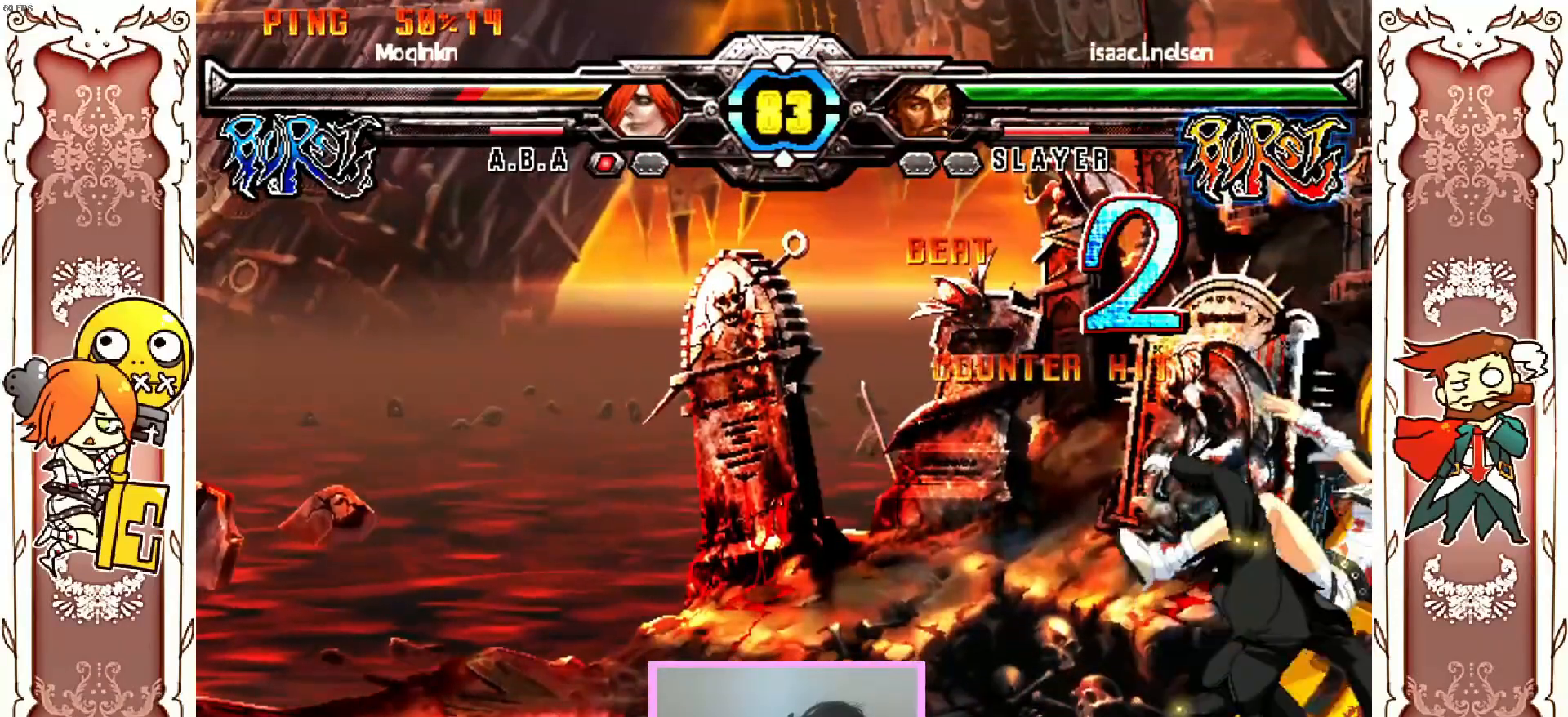
{"dt_ms": 500, "buttons": ["R1"], "left_stick": "center", "events": [[50, "X", "down"], [67, "Y", "up"], [117, "Y", "down"], [167, "X", "up"], [200, "X", "down"], [233, "Y", "up"], [300, "Y", "down"], [317, "X", "up"], [333, "A", "up"], [367, "Y", "up"], [433, "R1", "down"]]}